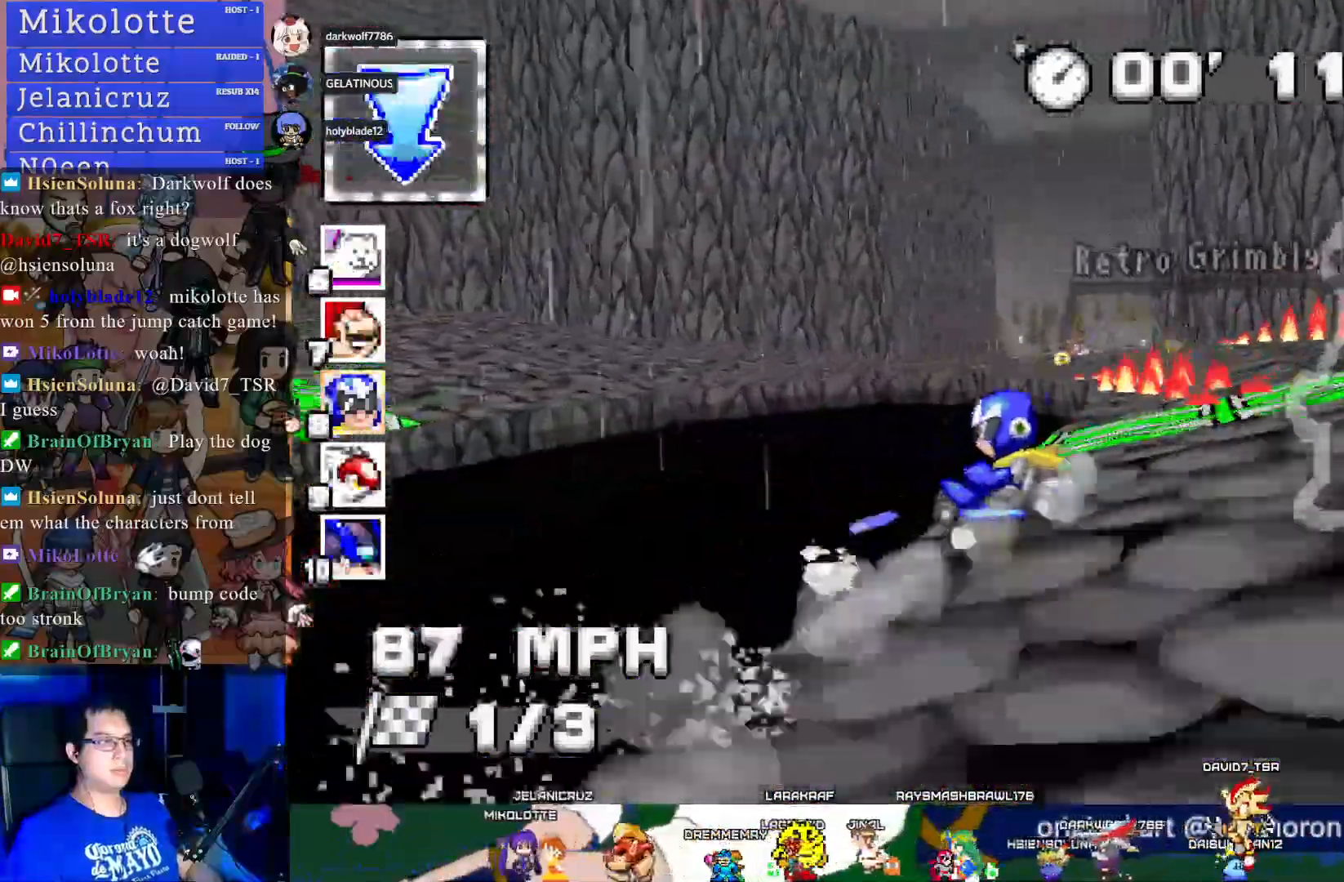
Gameplay with a controller (PlayStation layout); each line is a JSON object with the inputs held at the frame after it. "events" lists button and stick changes between this image and that frame as [ms after this image, input, new state], when the widget could be followed in between. Not read: R3.
{"buttons": ["CROSS", "R1"], "left_stick": "down-right", "right_stick": "center", "events": [[50, "left_stick", "down-right"], [100, "R1", "down"]]}
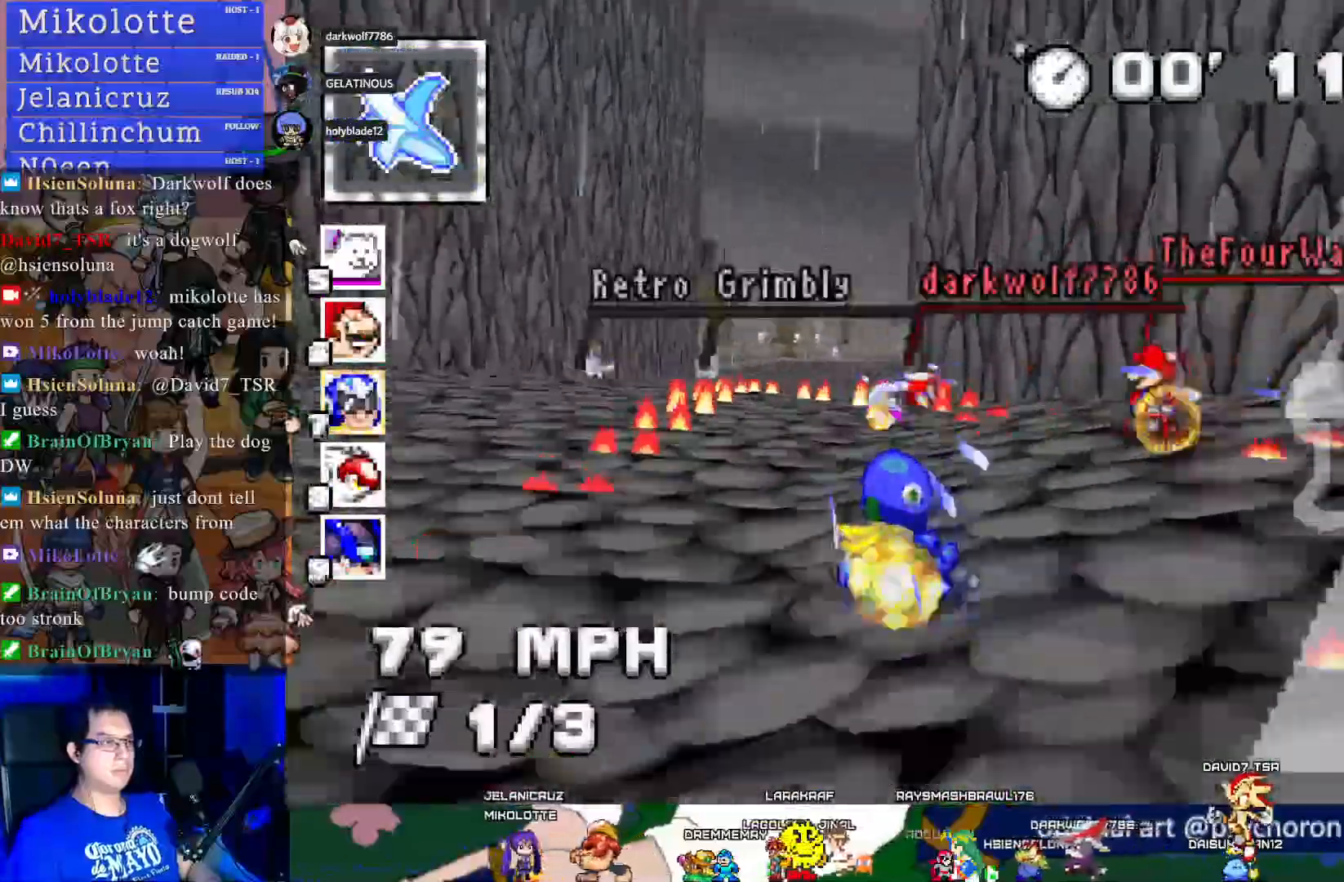
{"buttons": ["CROSS", "R1"], "left_stick": "right", "right_stick": "center", "events": [[50, "left_stick", "right"]]}
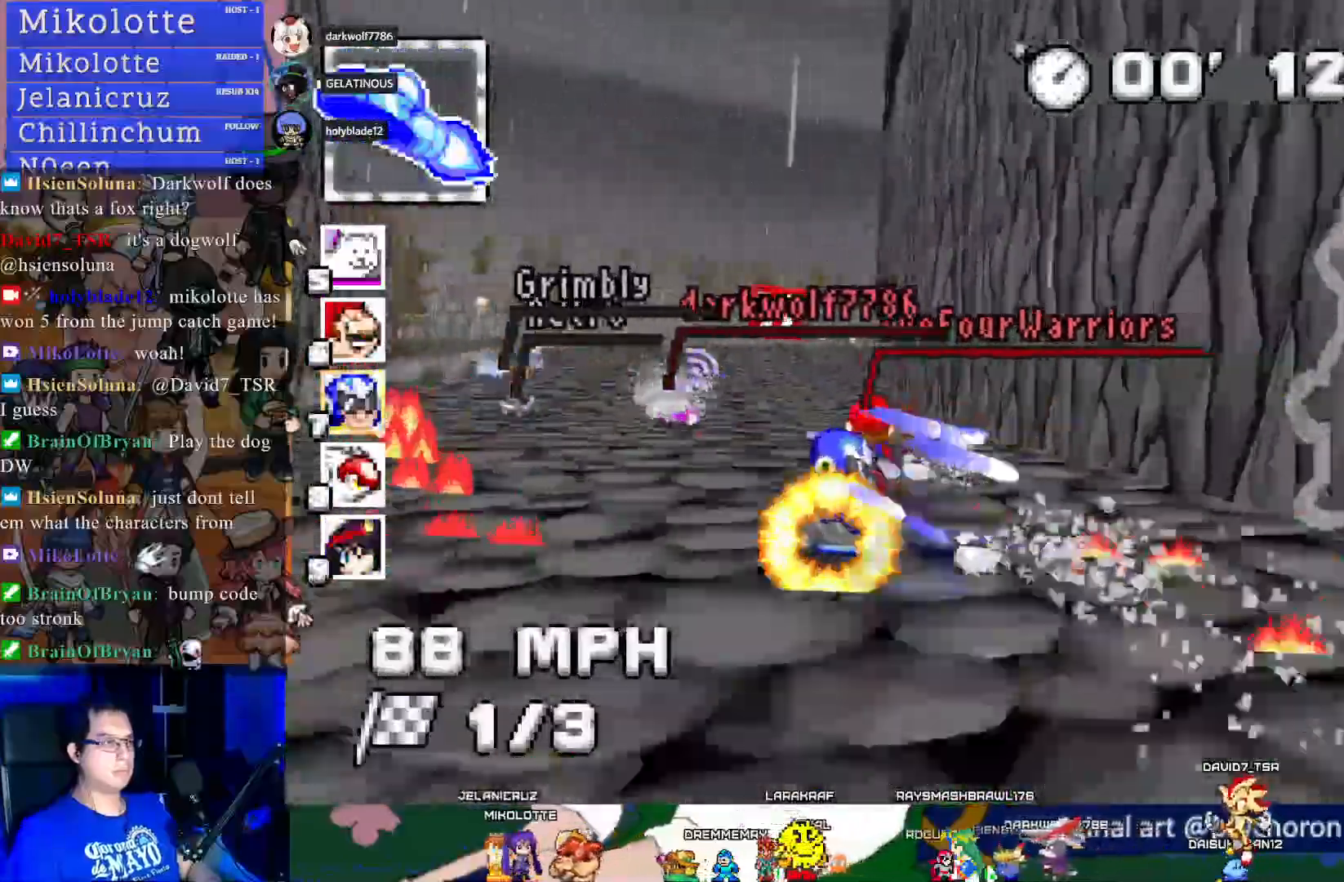
{"buttons": ["CROSS", "R1"], "left_stick": "right", "right_stick": "center", "events": []}
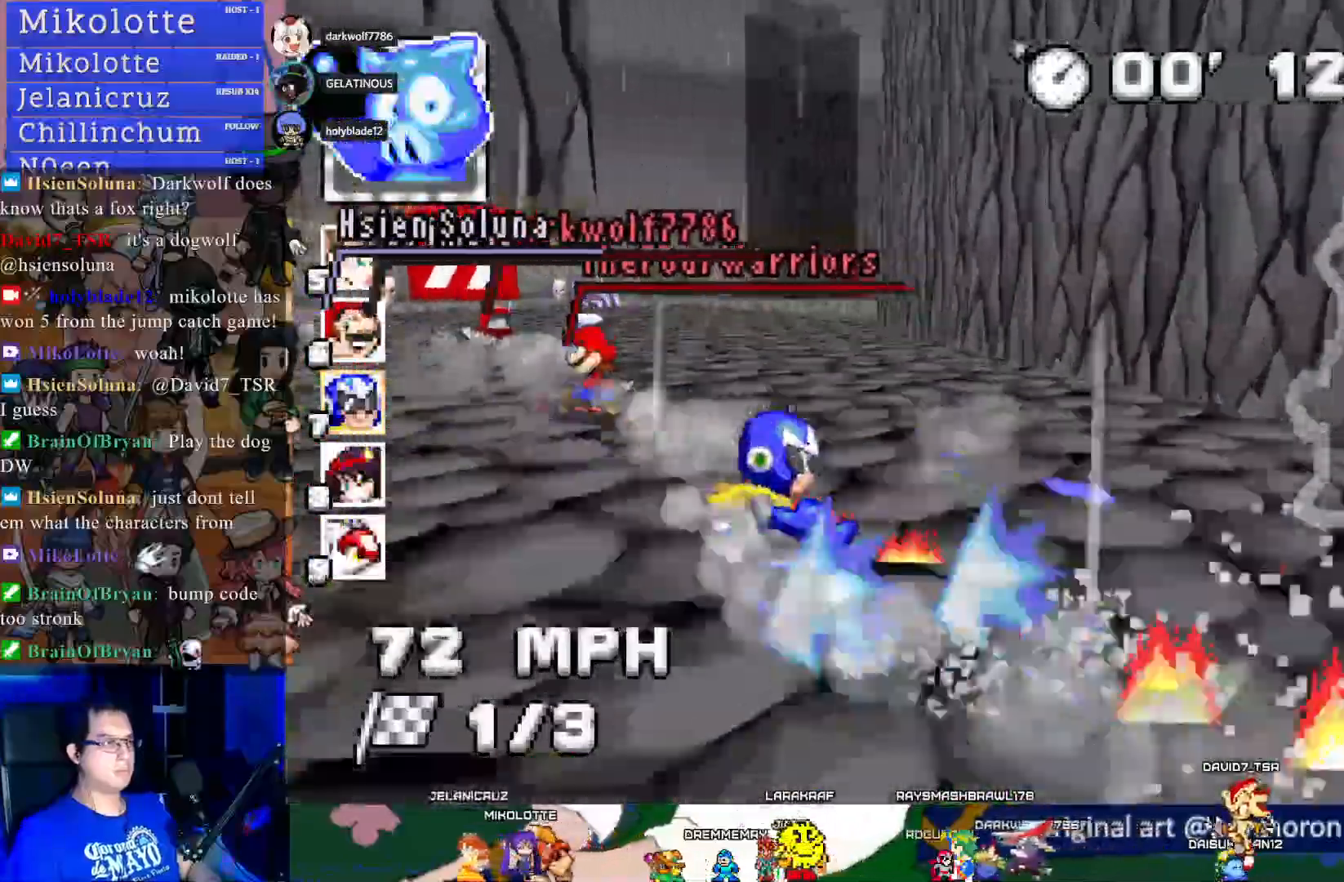
{"buttons": ["CROSS", "R1"], "left_stick": "down-right", "right_stick": "center", "events": [[33, "left_stick", "center"], [483, "left_stick", "down-right"]]}
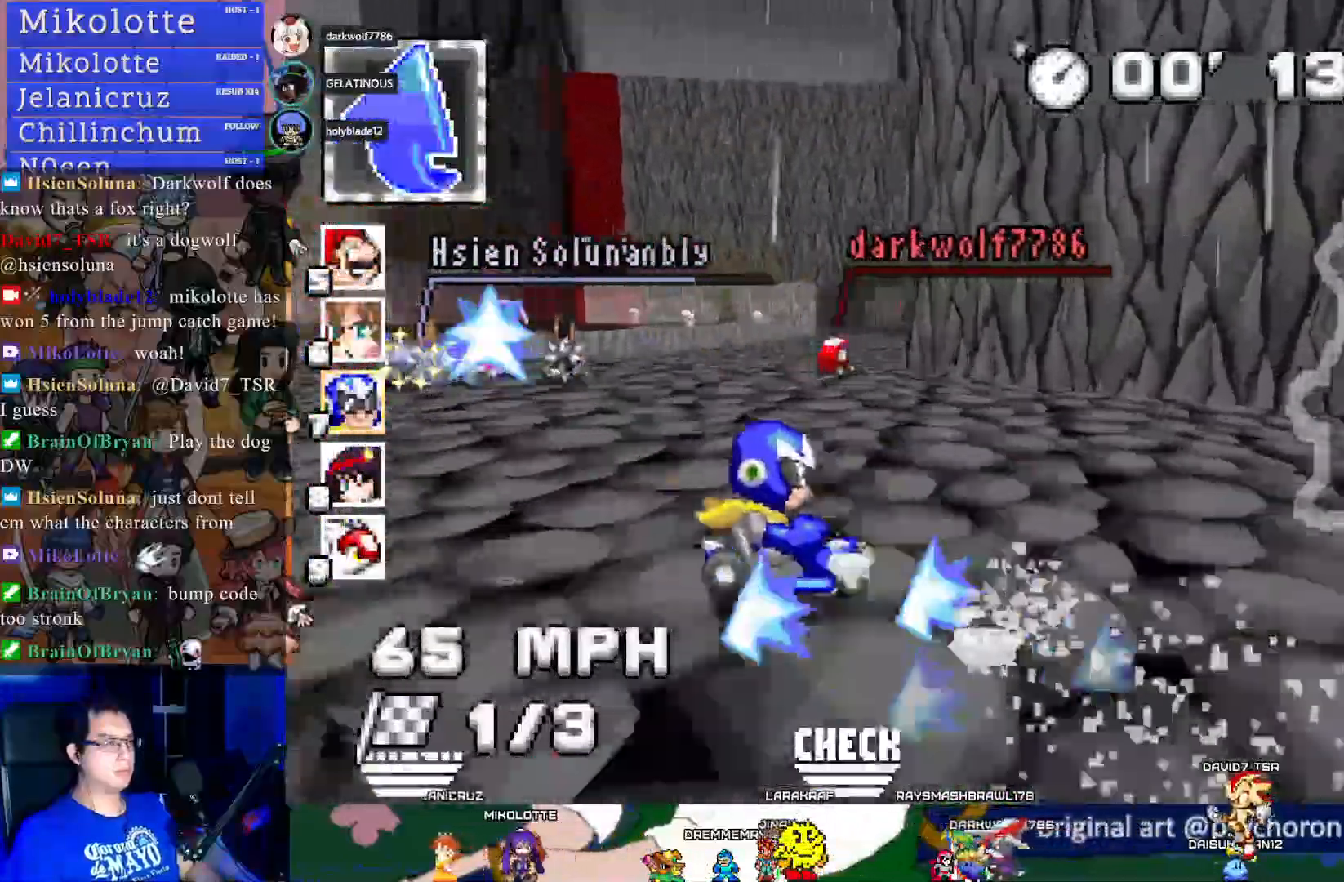
{"buttons": ["CROSS"], "left_stick": "left", "right_stick": "center", "events": [[383, "left_stick", "left"], [433, "R1", "up"]]}
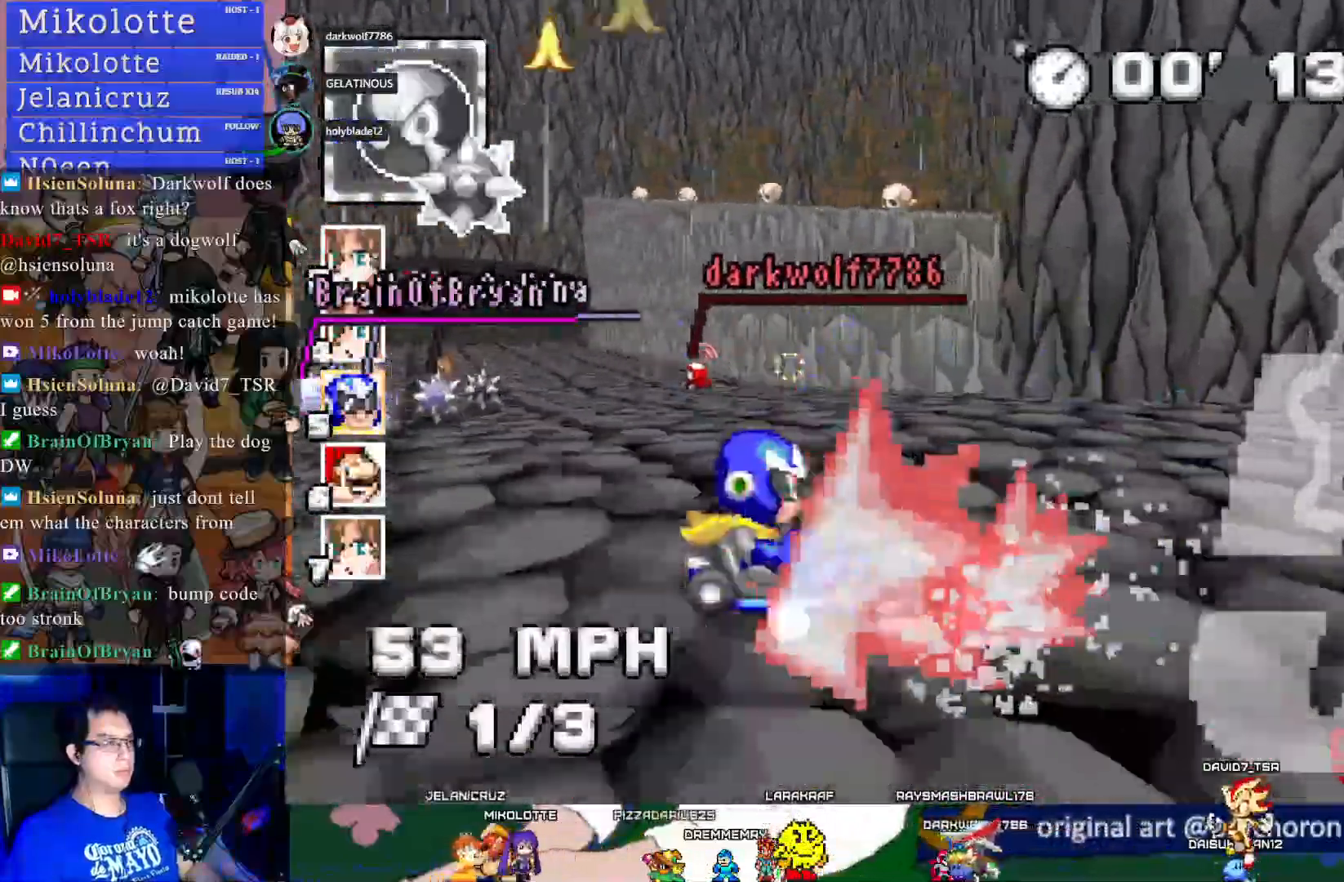
{"buttons": ["CROSS"], "left_stick": "center", "right_stick": "center", "events": [[317, "left_stick", "center"]]}
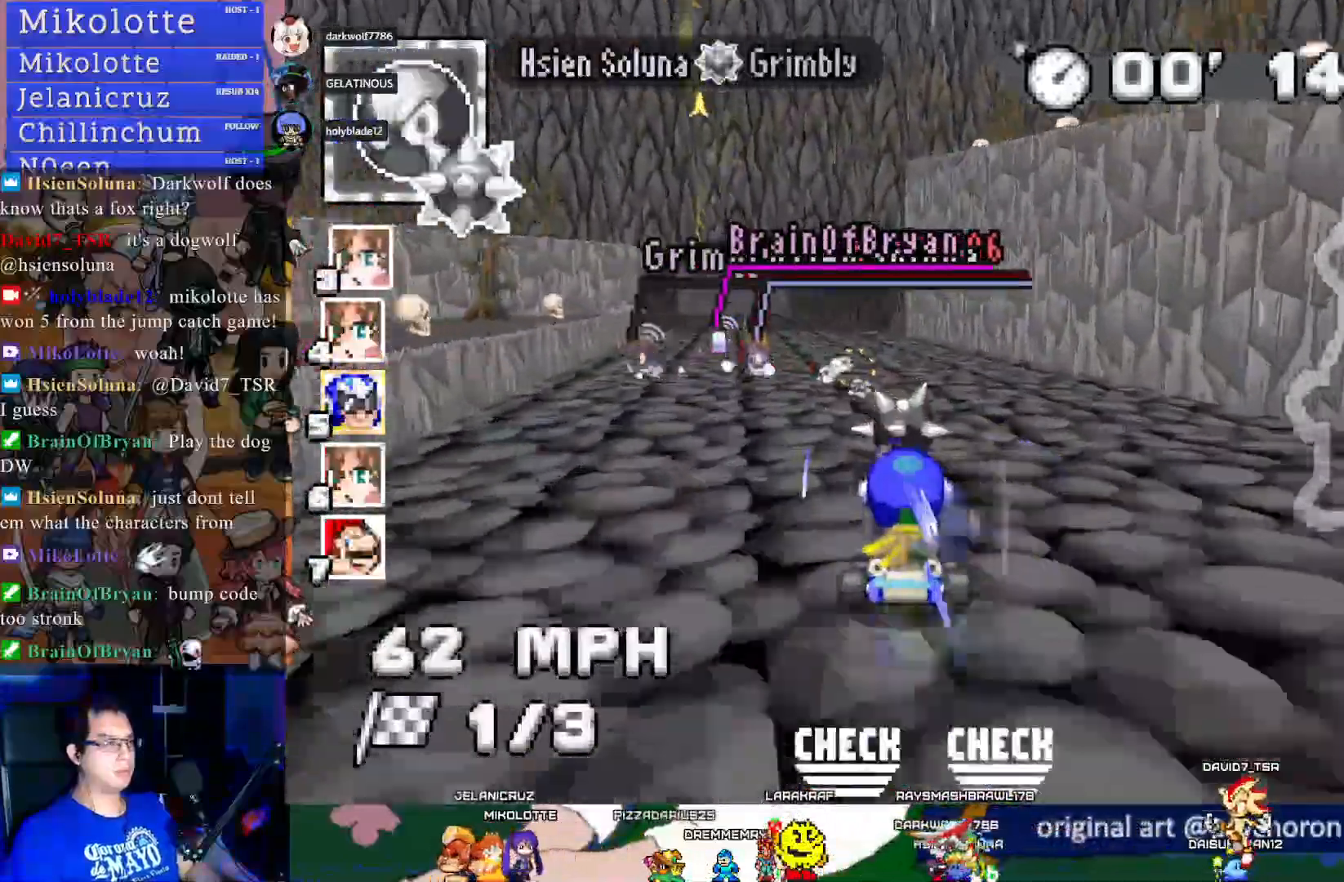
{"buttons": ["CROSS"], "left_stick": "center", "right_stick": "center", "events": [[17, "left_stick", "left"], [83, "L1", "down"], [167, "L1", "up"], [200, "left_stick", "center"]]}
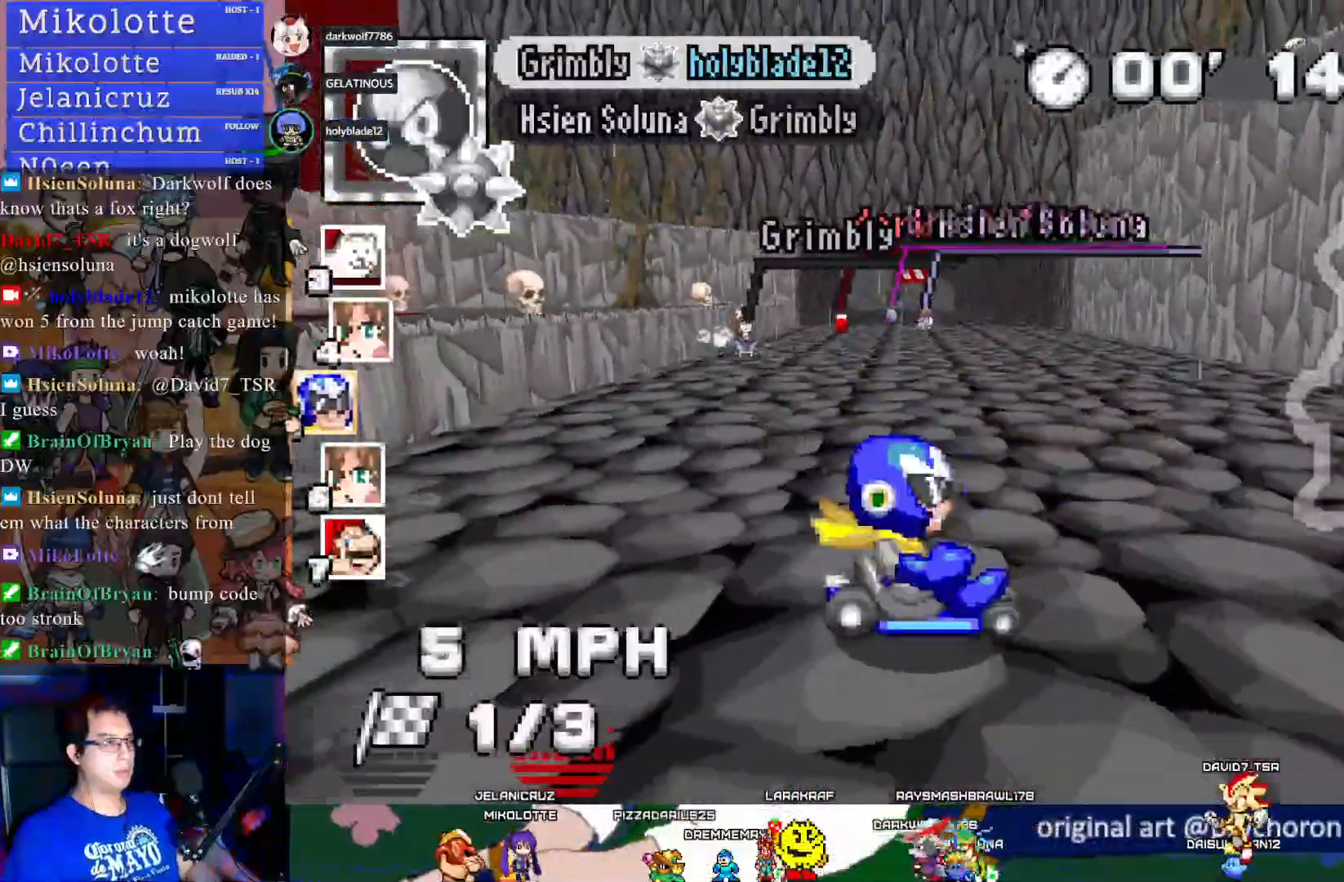
{"buttons": ["CROSS"], "left_stick": "center", "right_stick": "center", "events": []}
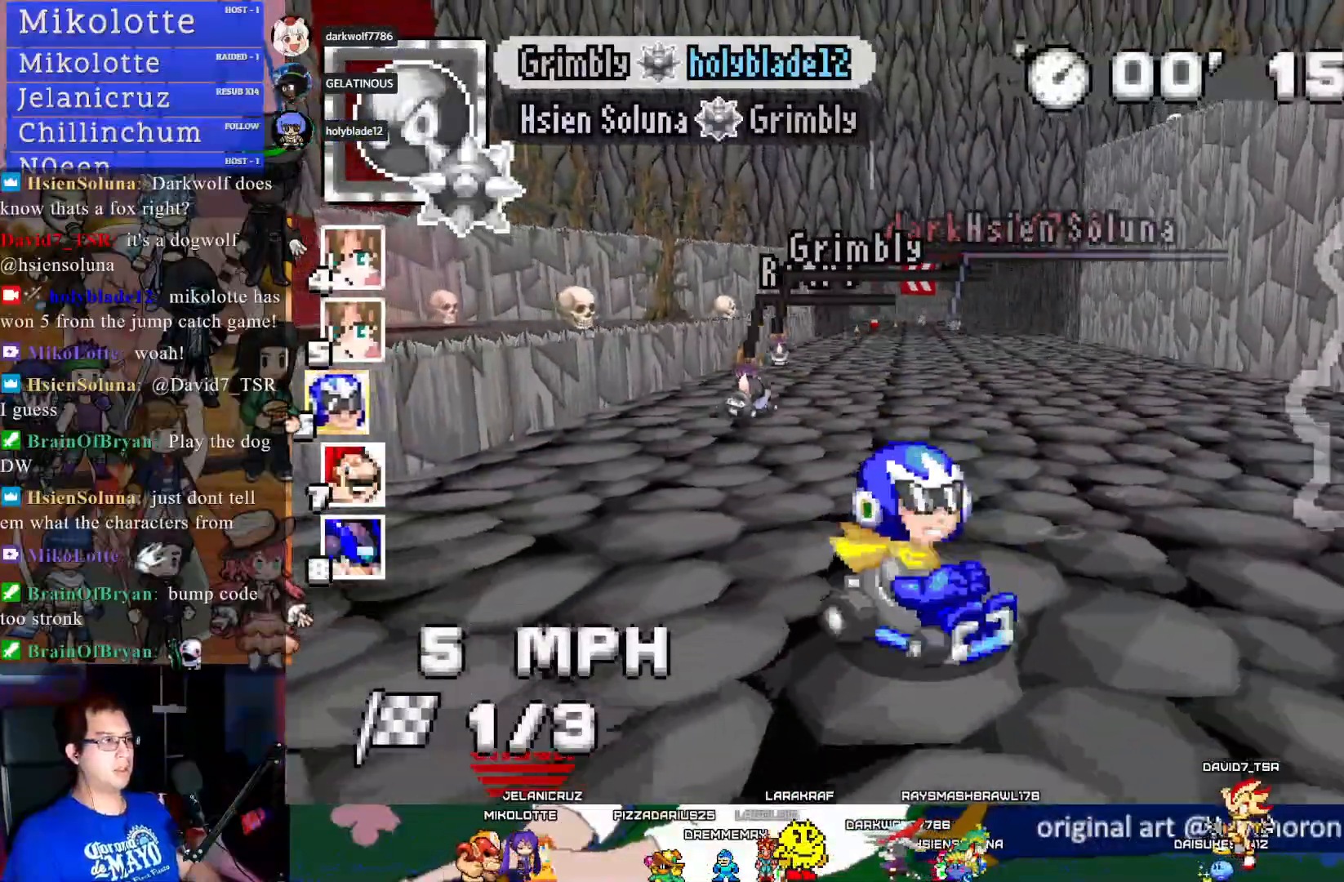
{"buttons": ["CROSS"], "left_stick": "center", "right_stick": "center", "events": []}
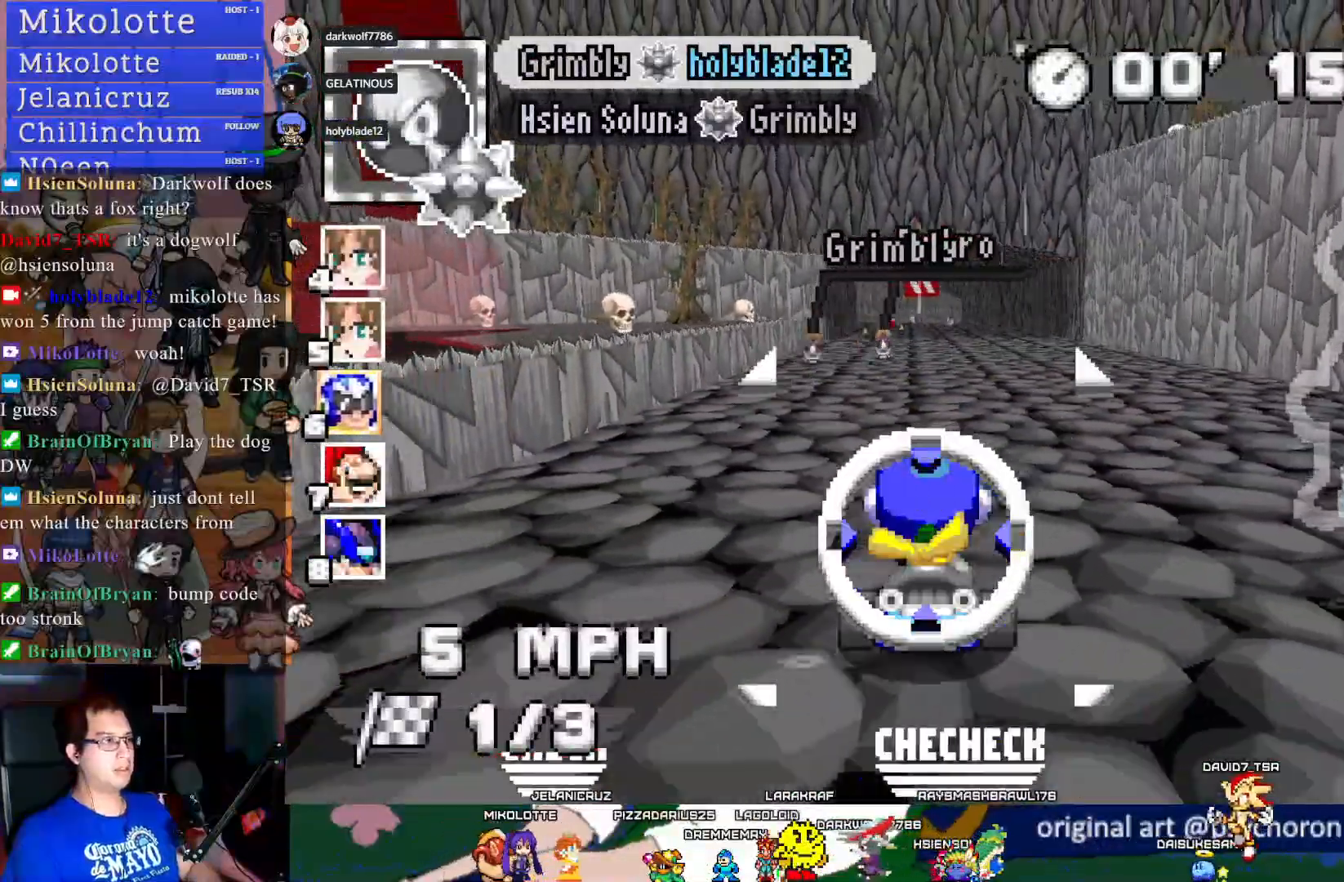
{"buttons": ["CROSS", "L1"], "left_stick": "center", "right_stick": "center", "events": [[450, "L1", "down"]]}
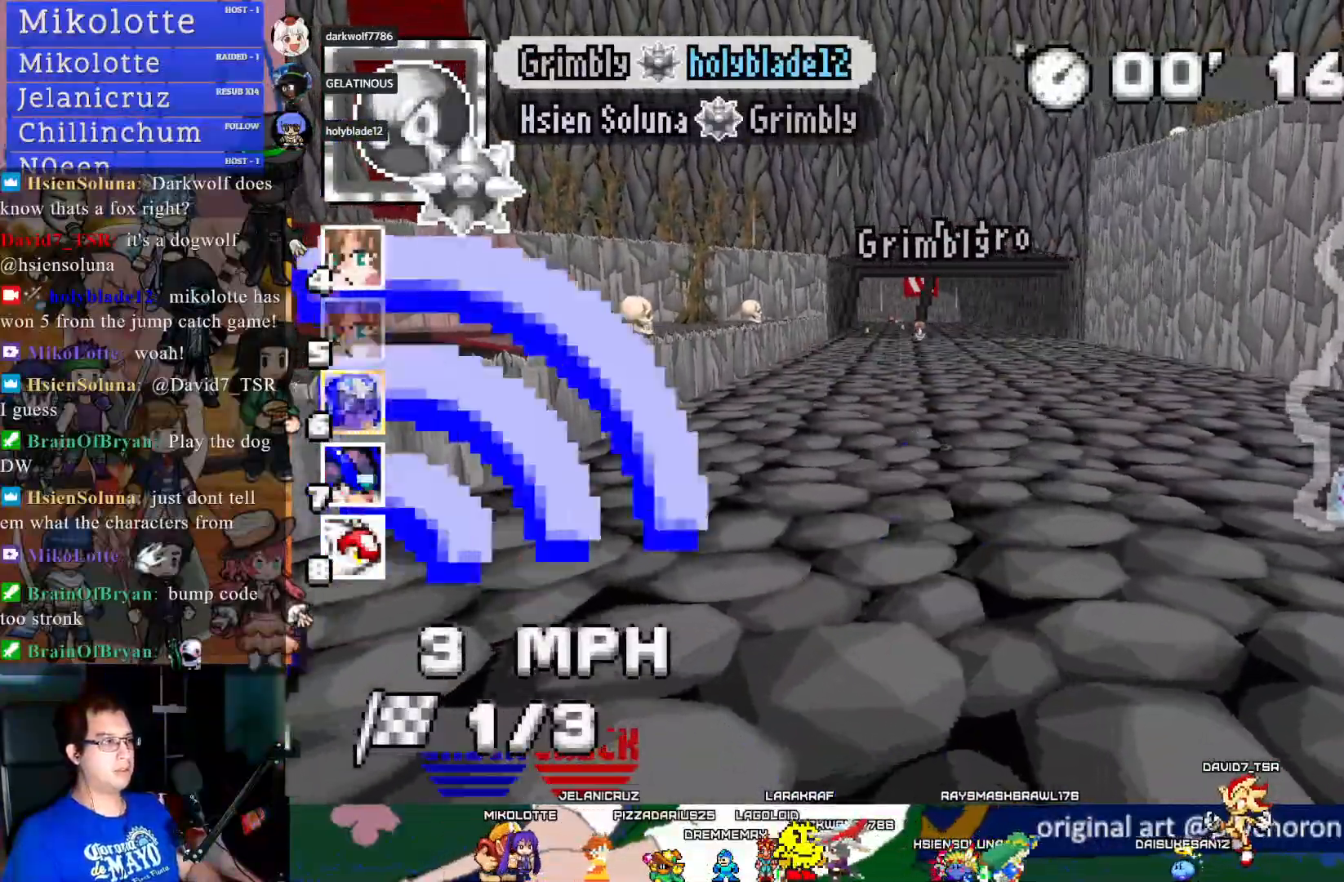
{"buttons": ["CROSS"], "left_stick": "center", "right_stick": "center", "events": [[50, "L1", "up"], [100, "L1", "down"], [100, "left_stick", "left"], [167, "left_stick", "center"], [183, "L1", "up"], [350, "left_stick", "down-right"], [467, "left_stick", "center"]]}
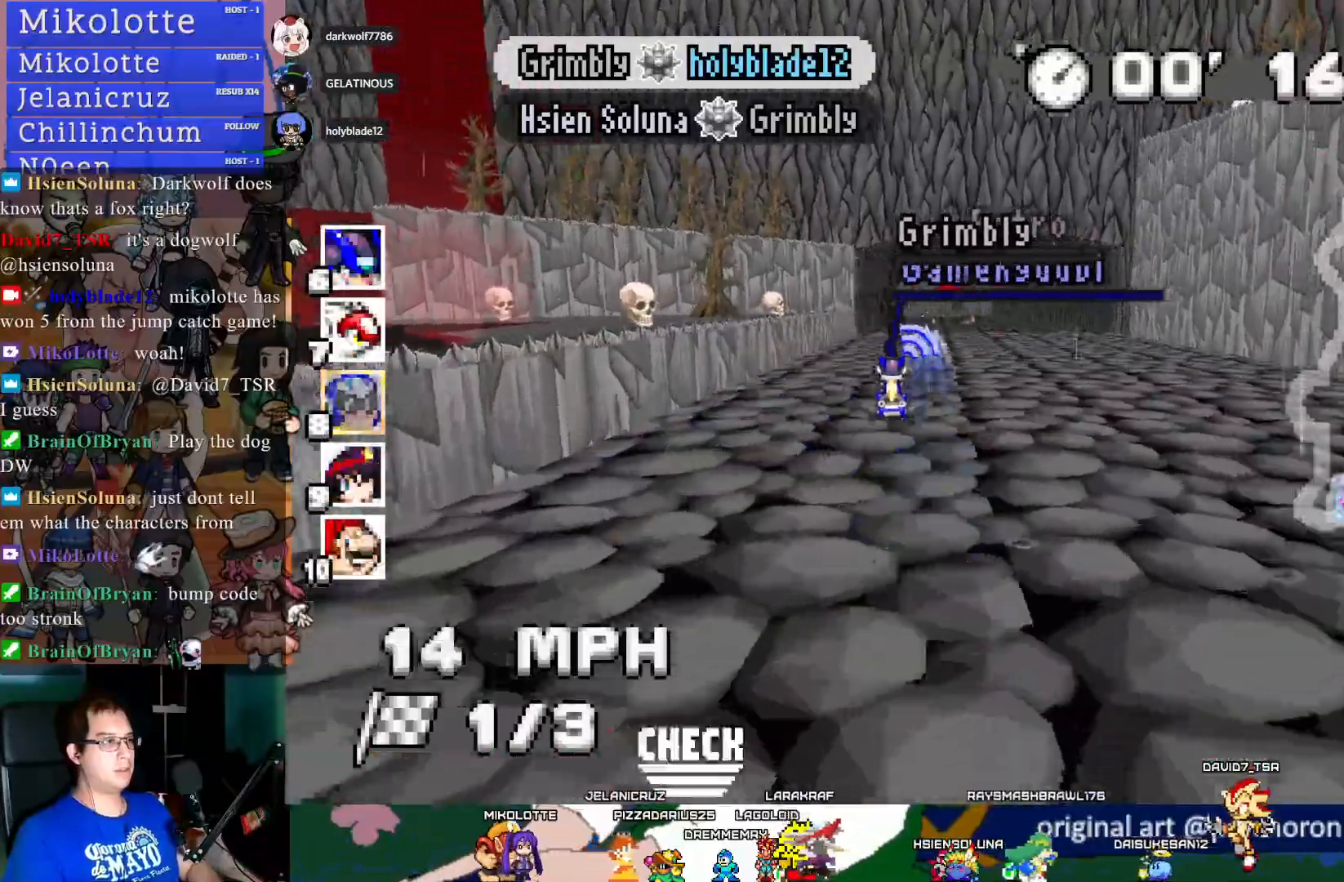
{"buttons": ["CROSS"], "left_stick": "center", "right_stick": "center", "events": [[383, "L1", "down"], [483, "L1", "up"]]}
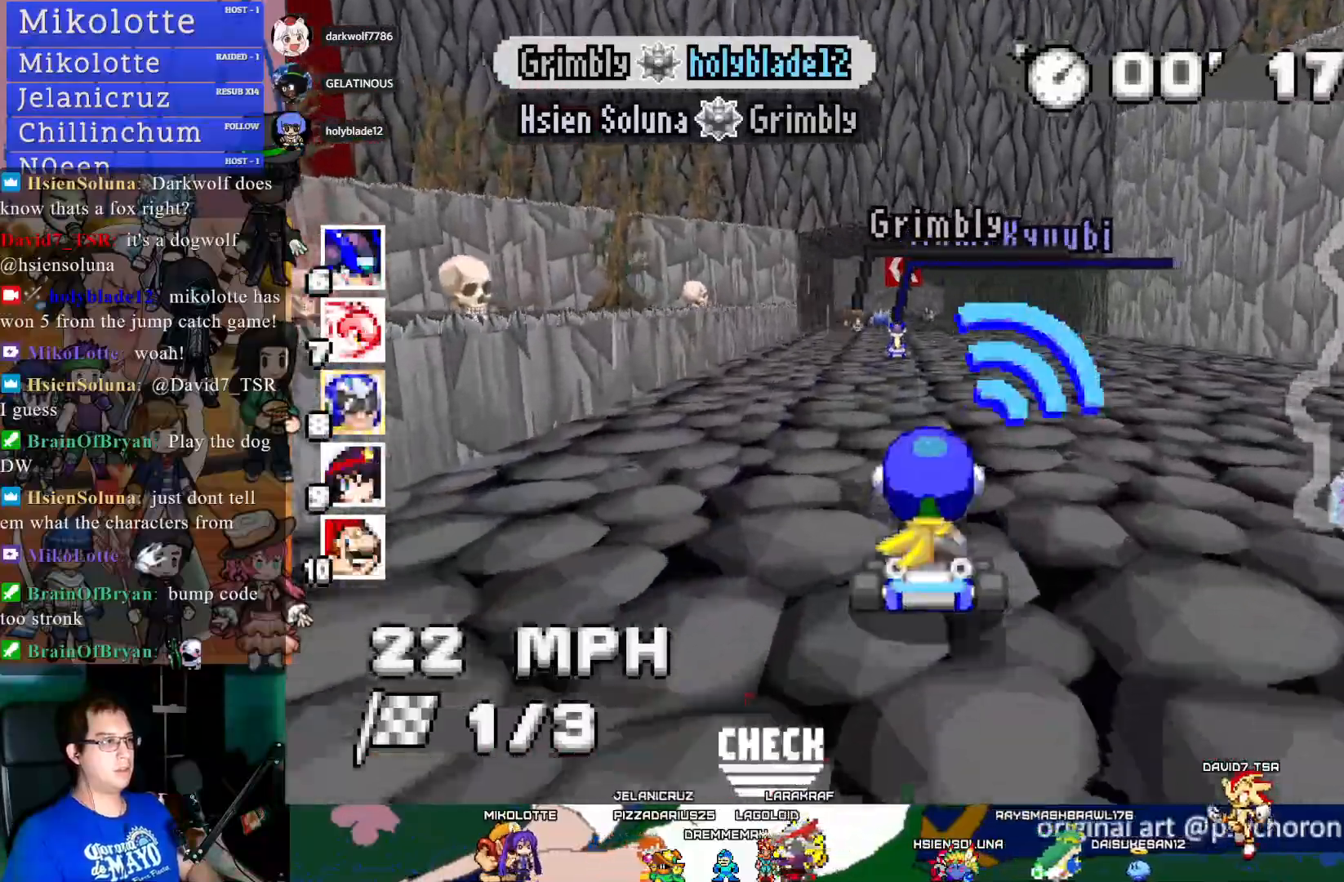
{"buttons": ["CROSS"], "left_stick": "center", "right_stick": "center", "events": []}
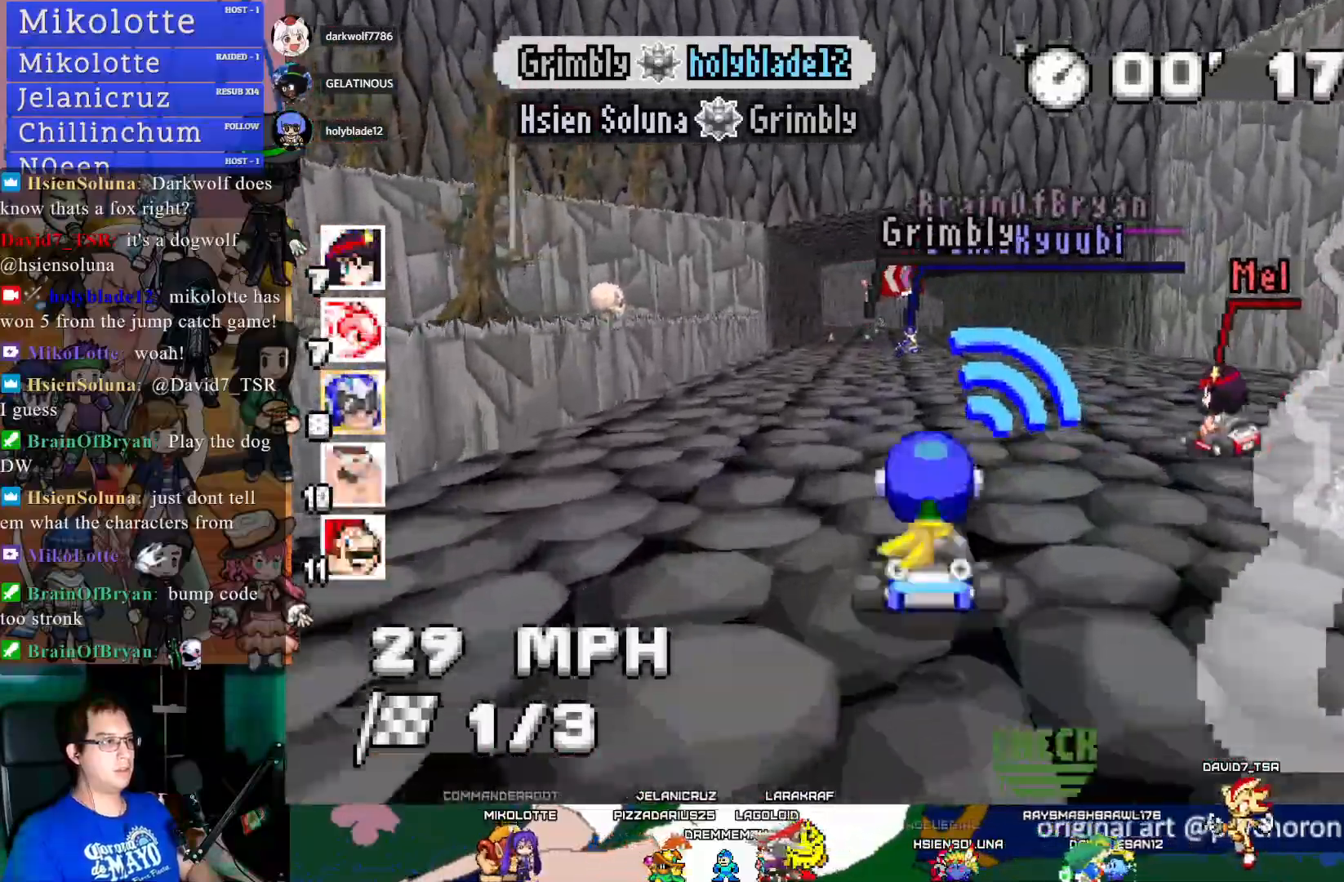
{"buttons": ["CROSS"], "left_stick": "center", "right_stick": "center", "events": []}
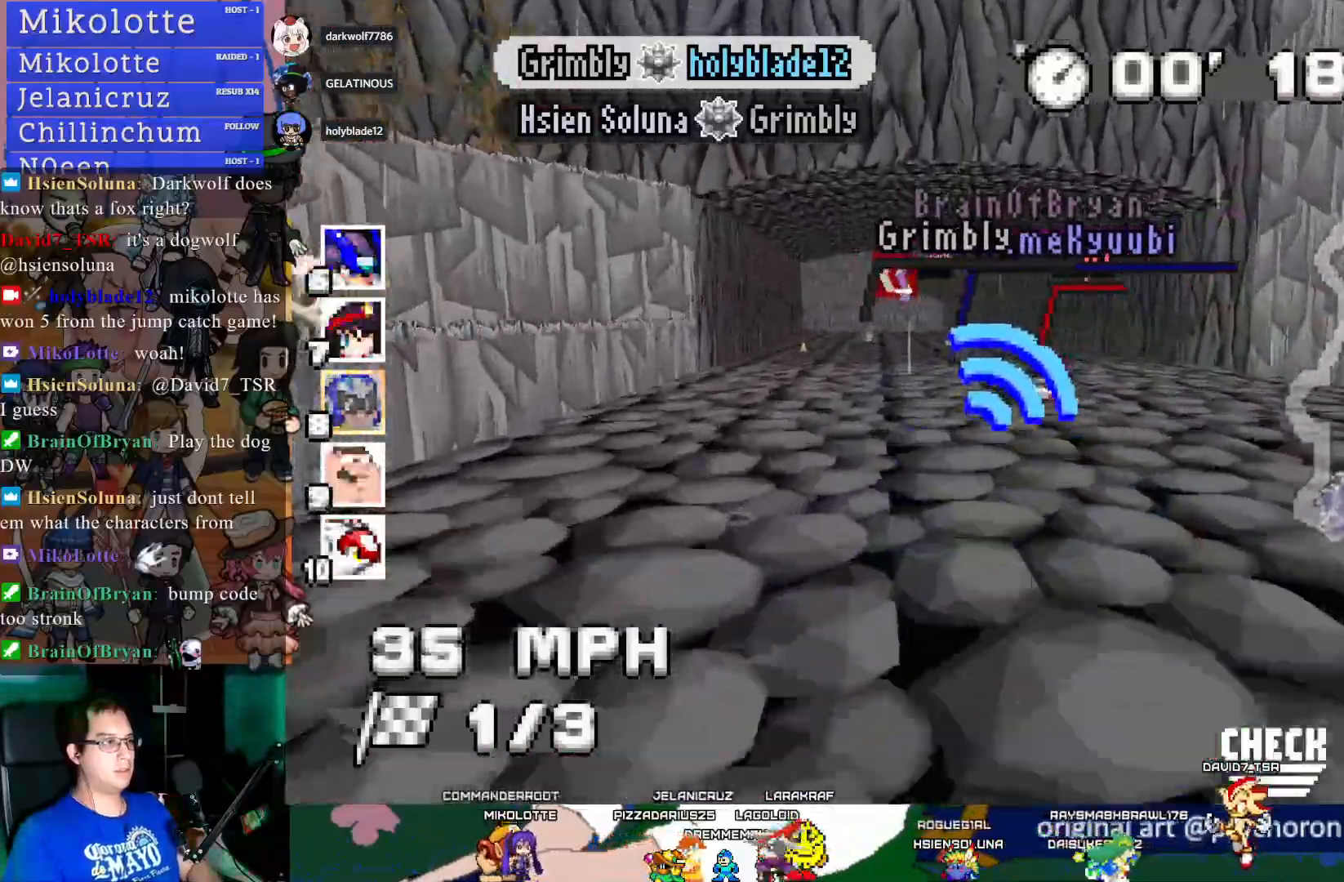
{"buttons": ["CROSS"], "left_stick": "center", "right_stick": "center", "events": [[83, "left_stick", "left"], [200, "left_stick", "center"], [217, "L1", "down"], [283, "L1", "up"]]}
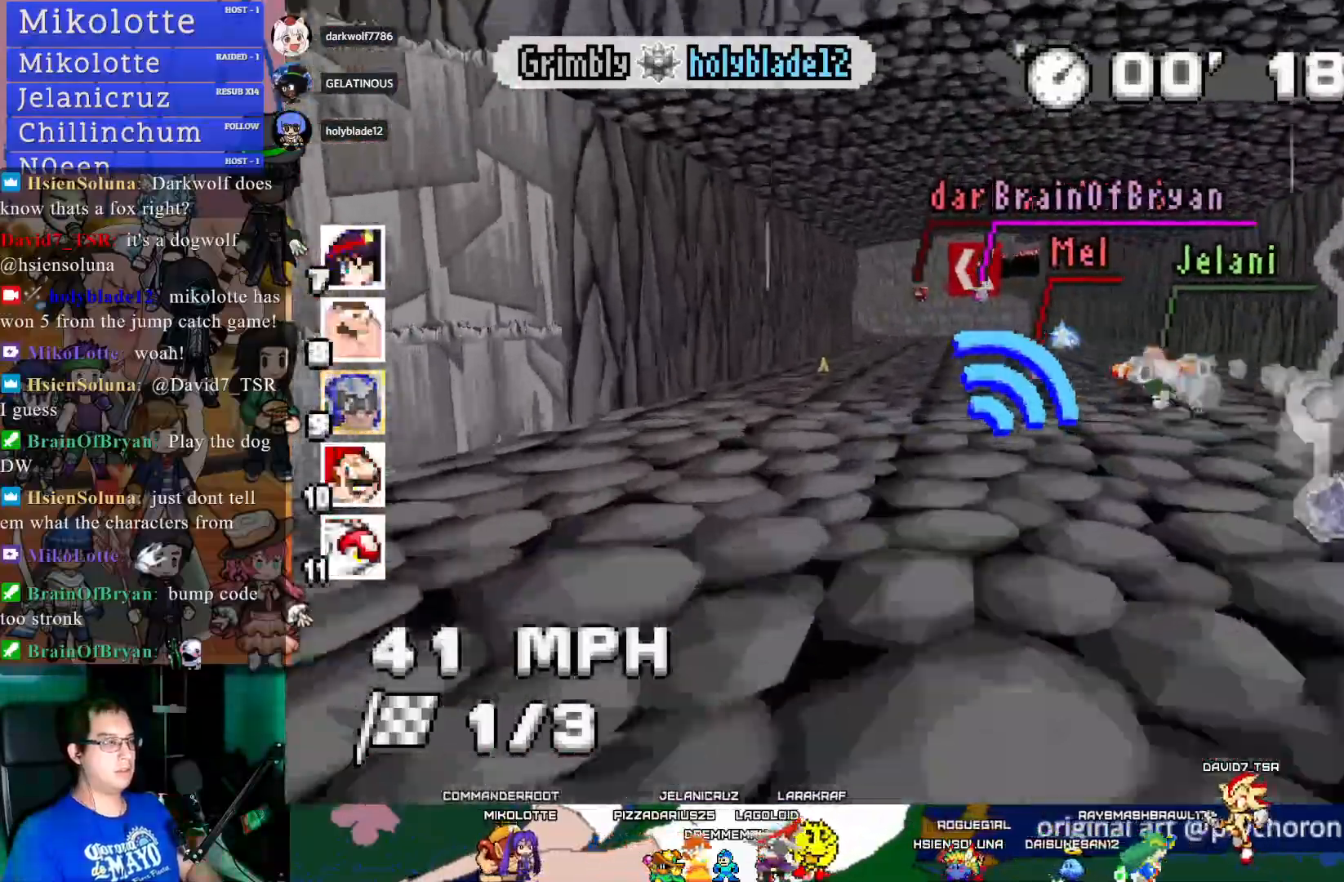
{"buttons": ["CROSS"], "left_stick": "center", "right_stick": "center", "events": []}
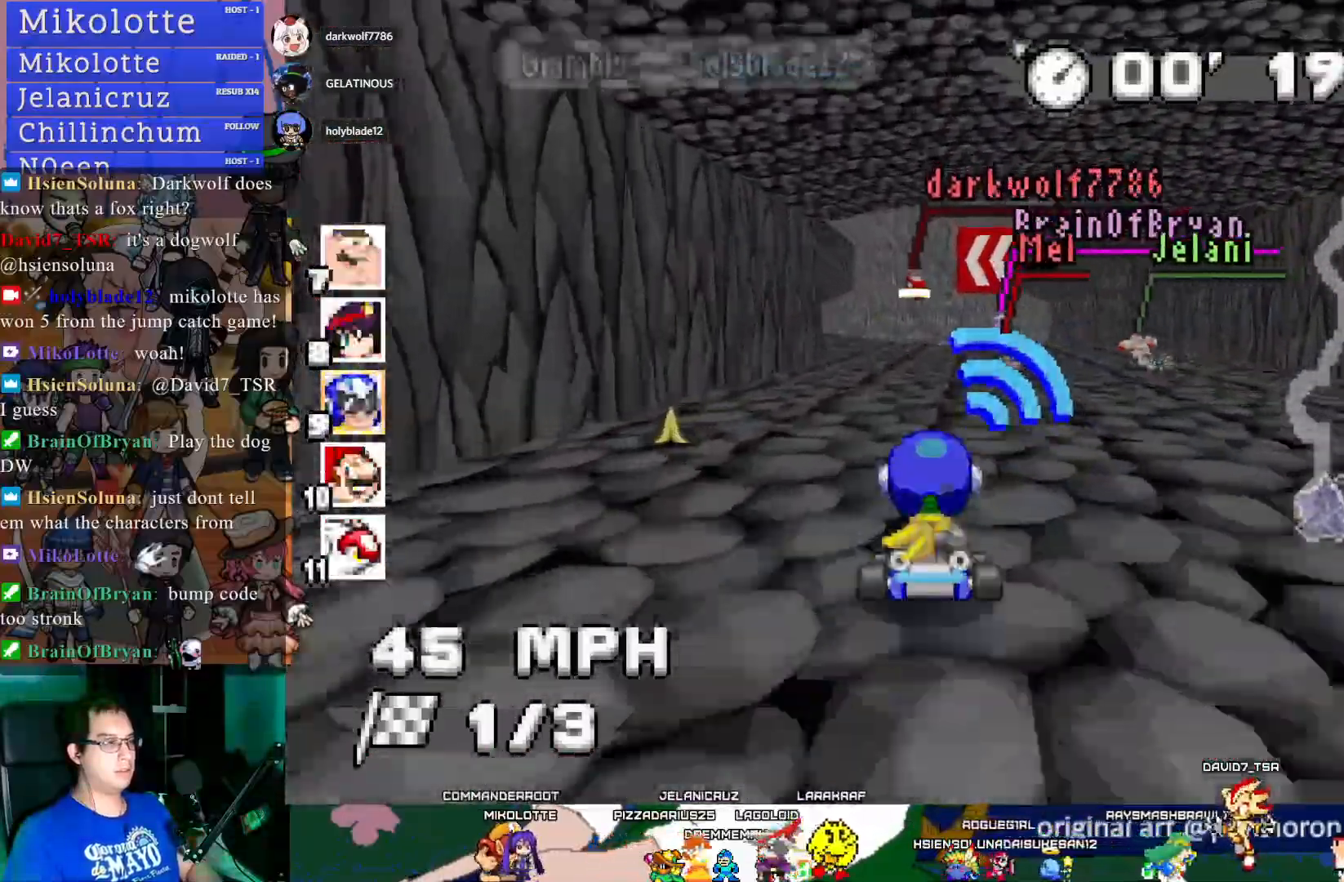
{"buttons": ["CROSS", "R1"], "left_stick": "left", "right_stick": "center", "events": [[17, "R1", "down"], [17, "left_stick", "left"], [367, "L1", "down"], [500, "L1", "up"]]}
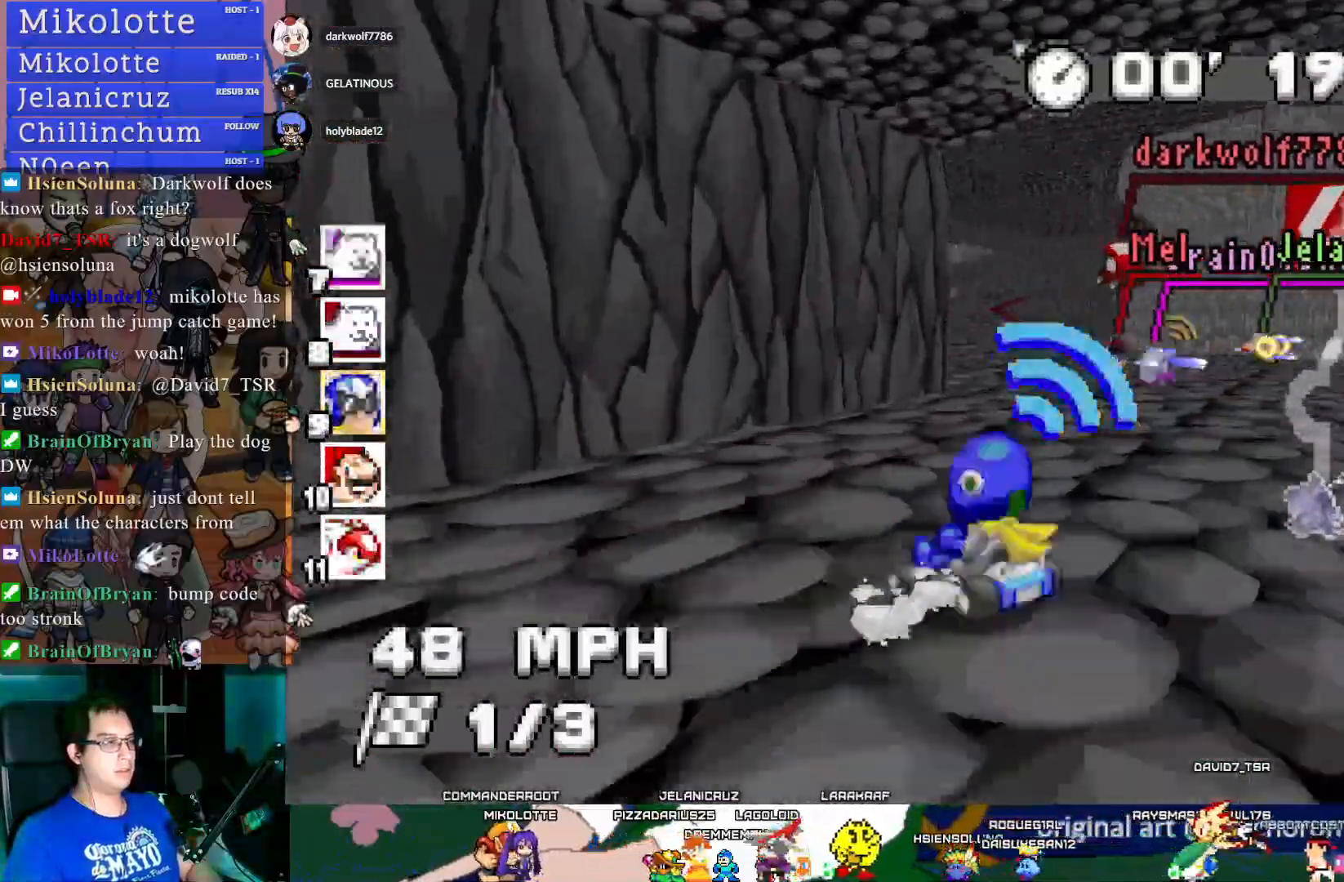
{"buttons": ["CROSS"], "left_stick": "down-right", "right_stick": "center", "events": [[50, "R1", "up"], [150, "left_stick", "center"], [450, "left_stick", "down-right"]]}
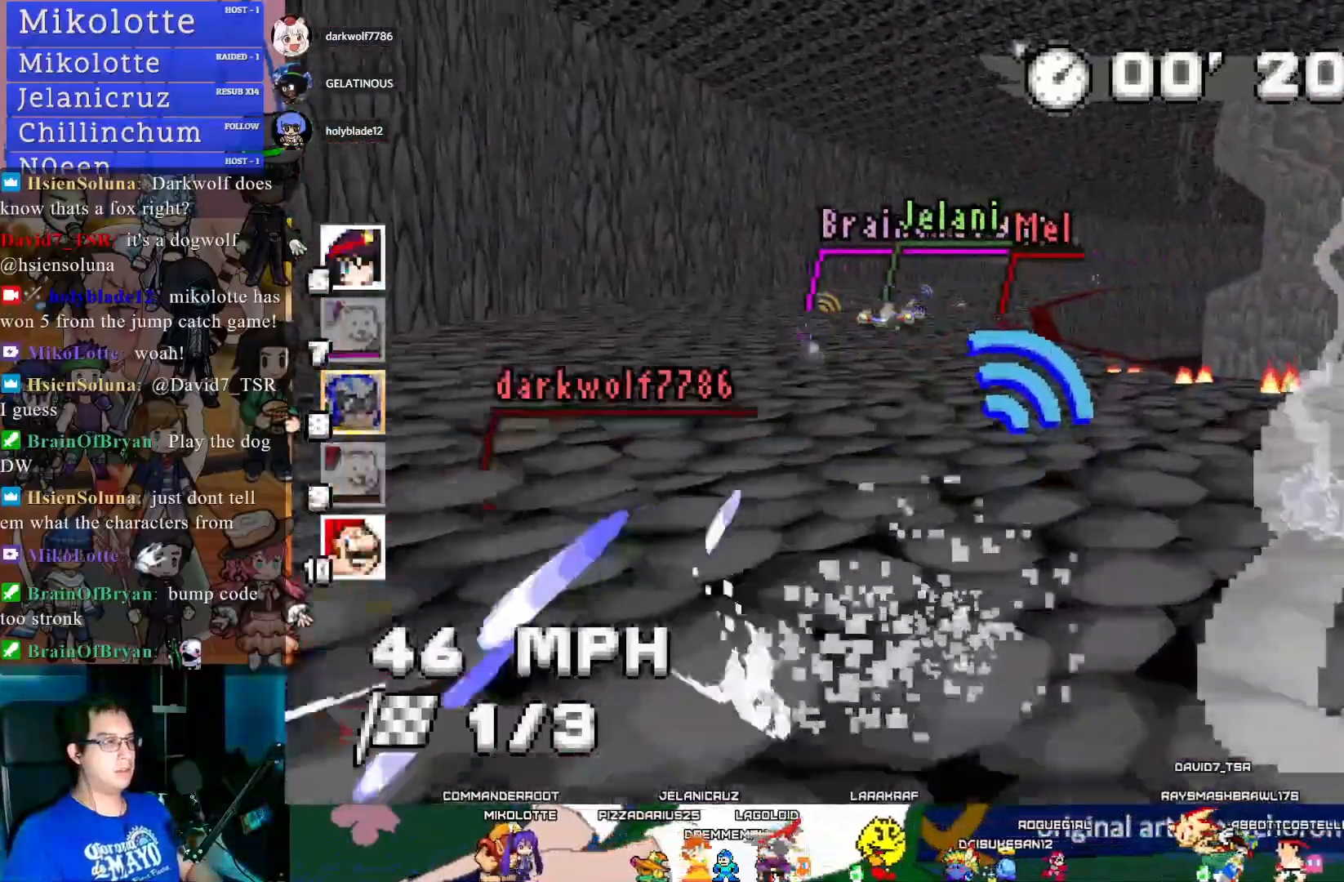
{"buttons": ["CROSS", "R1"], "left_stick": "center", "right_stick": "center", "events": [[33, "R1", "down"], [117, "L1", "down"], [267, "L1", "up"], [467, "left_stick", "center"]]}
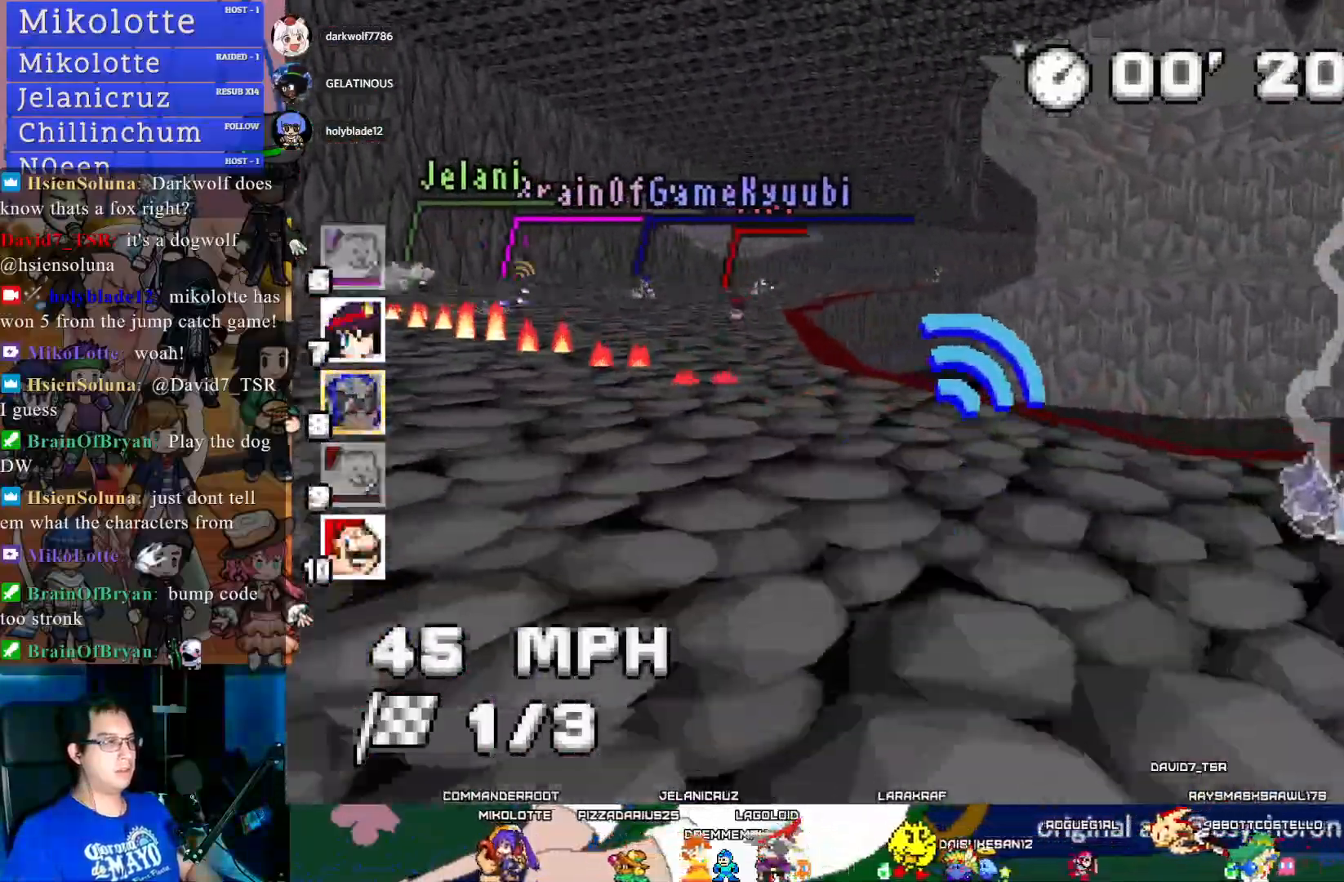
{"buttons": ["CROSS", "R1"], "left_stick": "left", "right_stick": "center", "events": [[217, "left_stick", "left"], [267, "L1", "down"], [400, "L1", "up"]]}
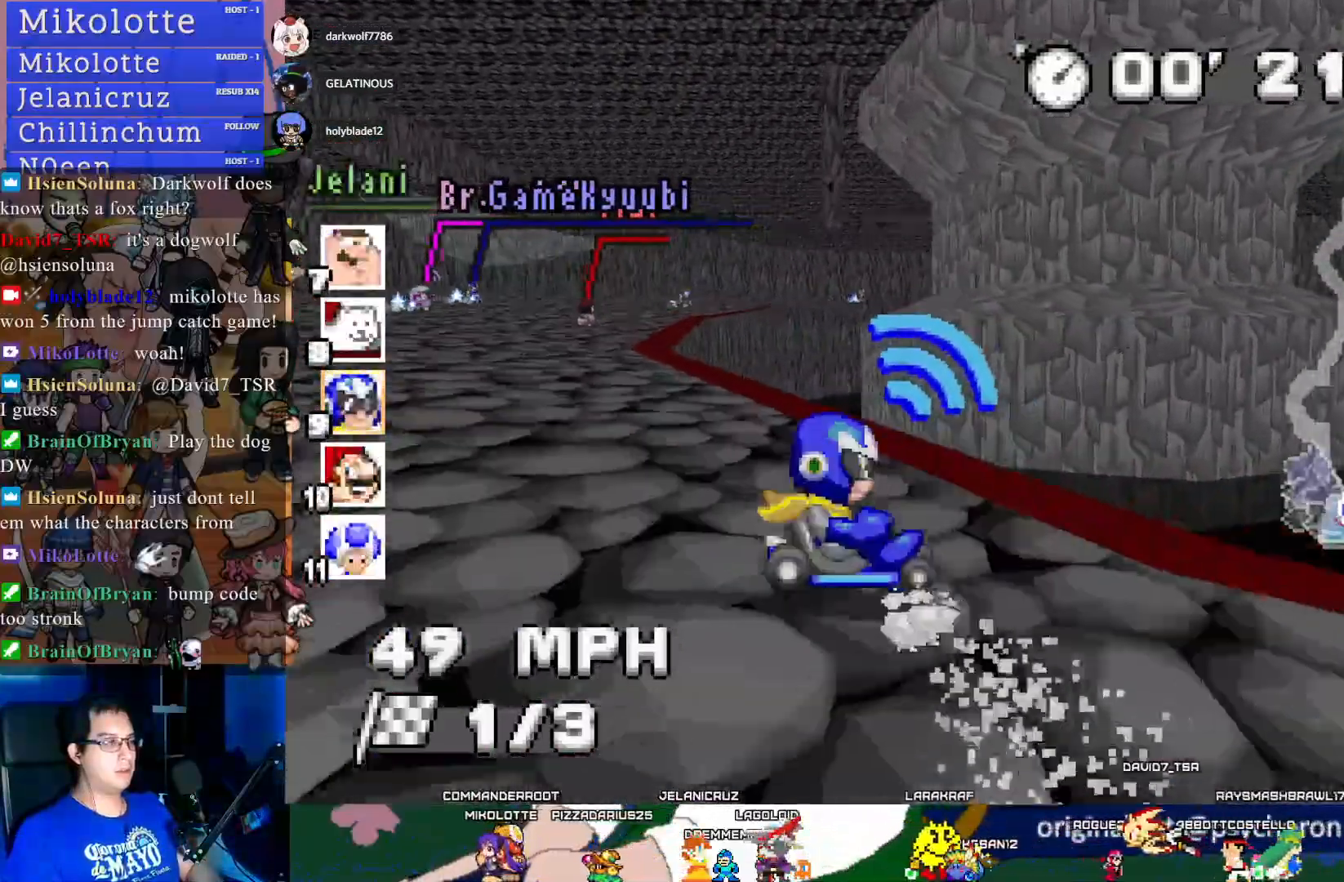
{"buttons": ["CROSS", "R1"], "left_stick": "left", "right_stick": "center", "events": [[300, "L1", "down"], [400, "L1", "up"]]}
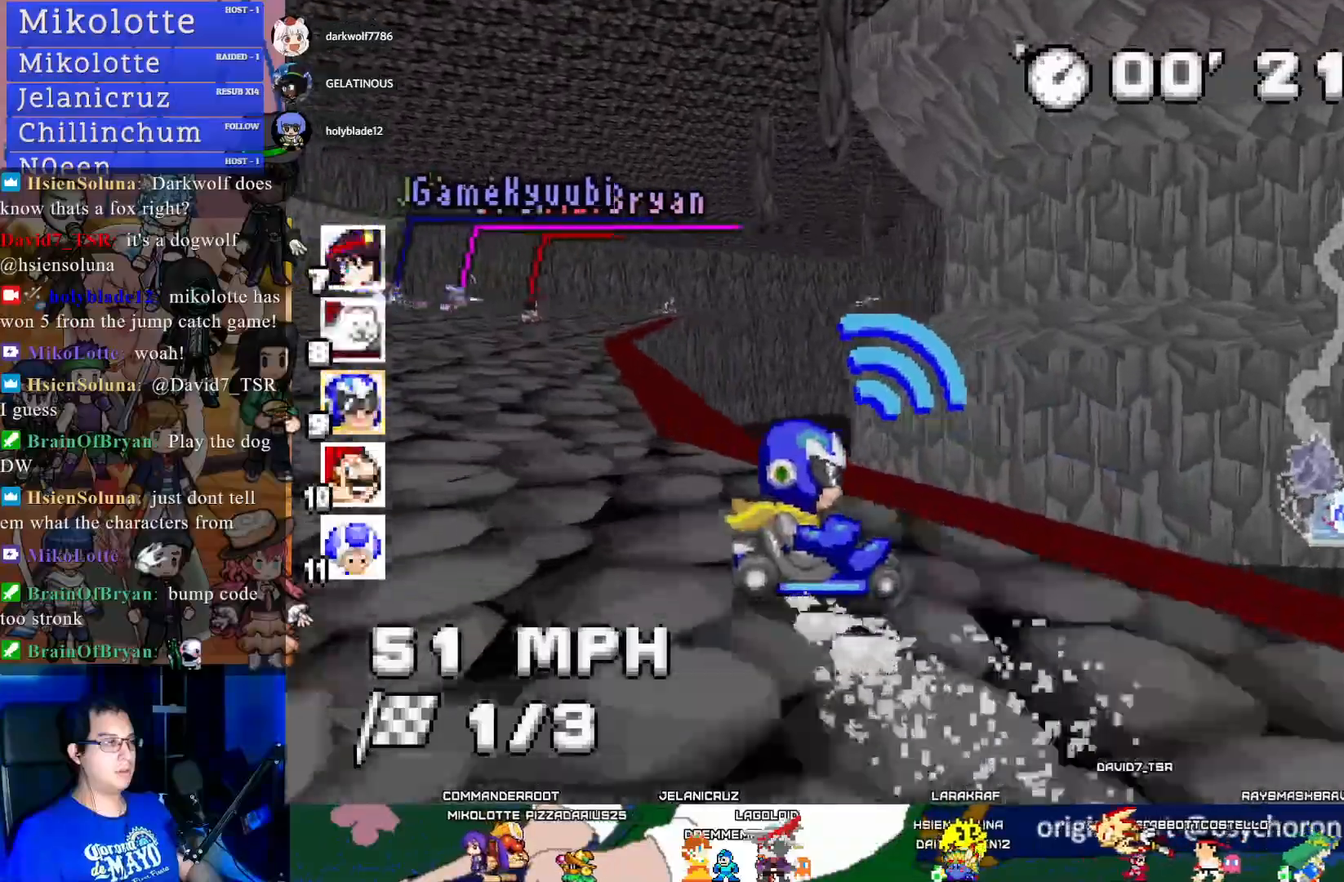
{"buttons": ["CROSS"], "left_stick": "right", "right_stick": "center", "events": [[133, "R1", "up"], [500, "left_stick", "right"]]}
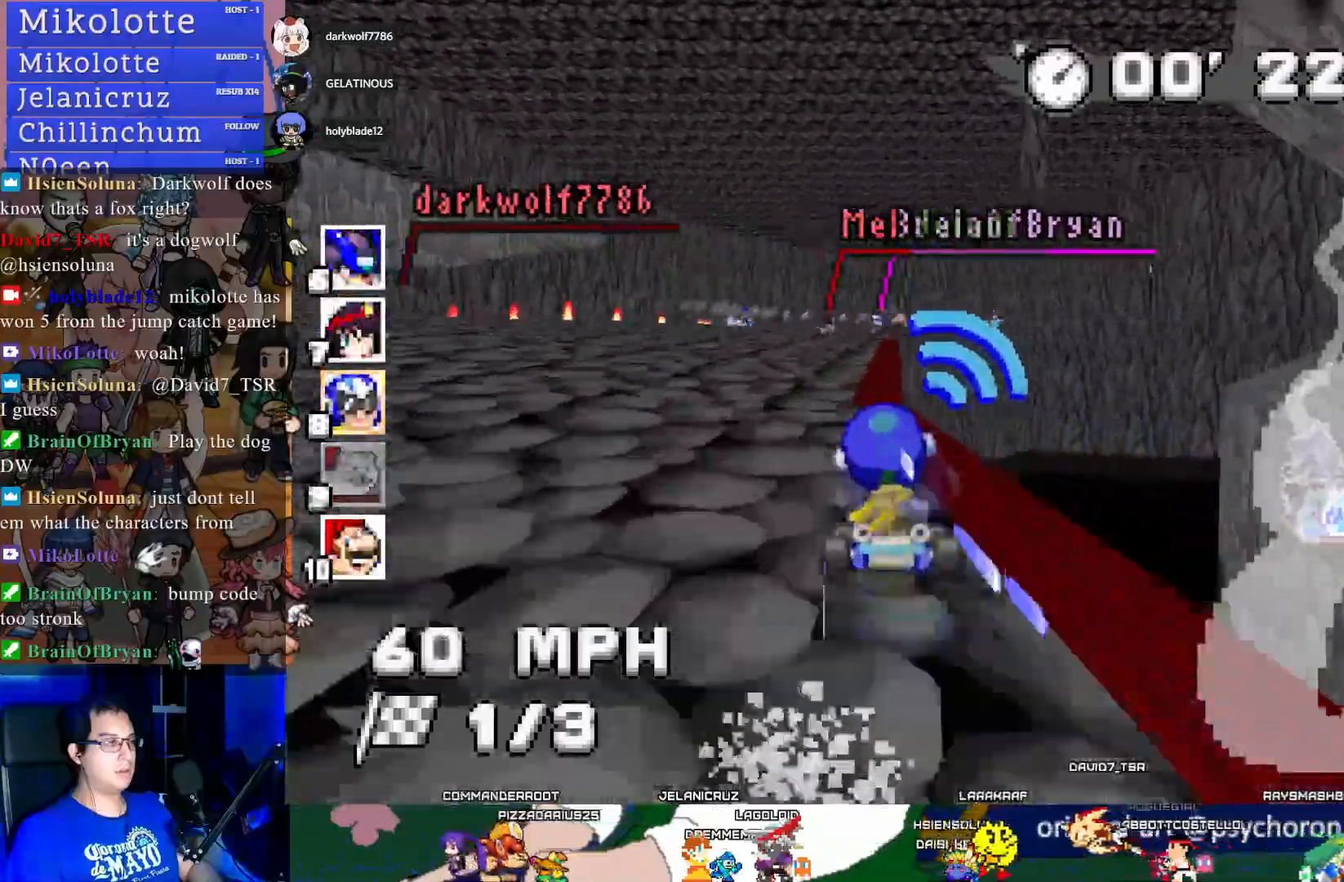
{"buttons": ["CROSS", "R1"], "left_stick": "right", "right_stick": "center", "events": [[17, "R1", "down"]]}
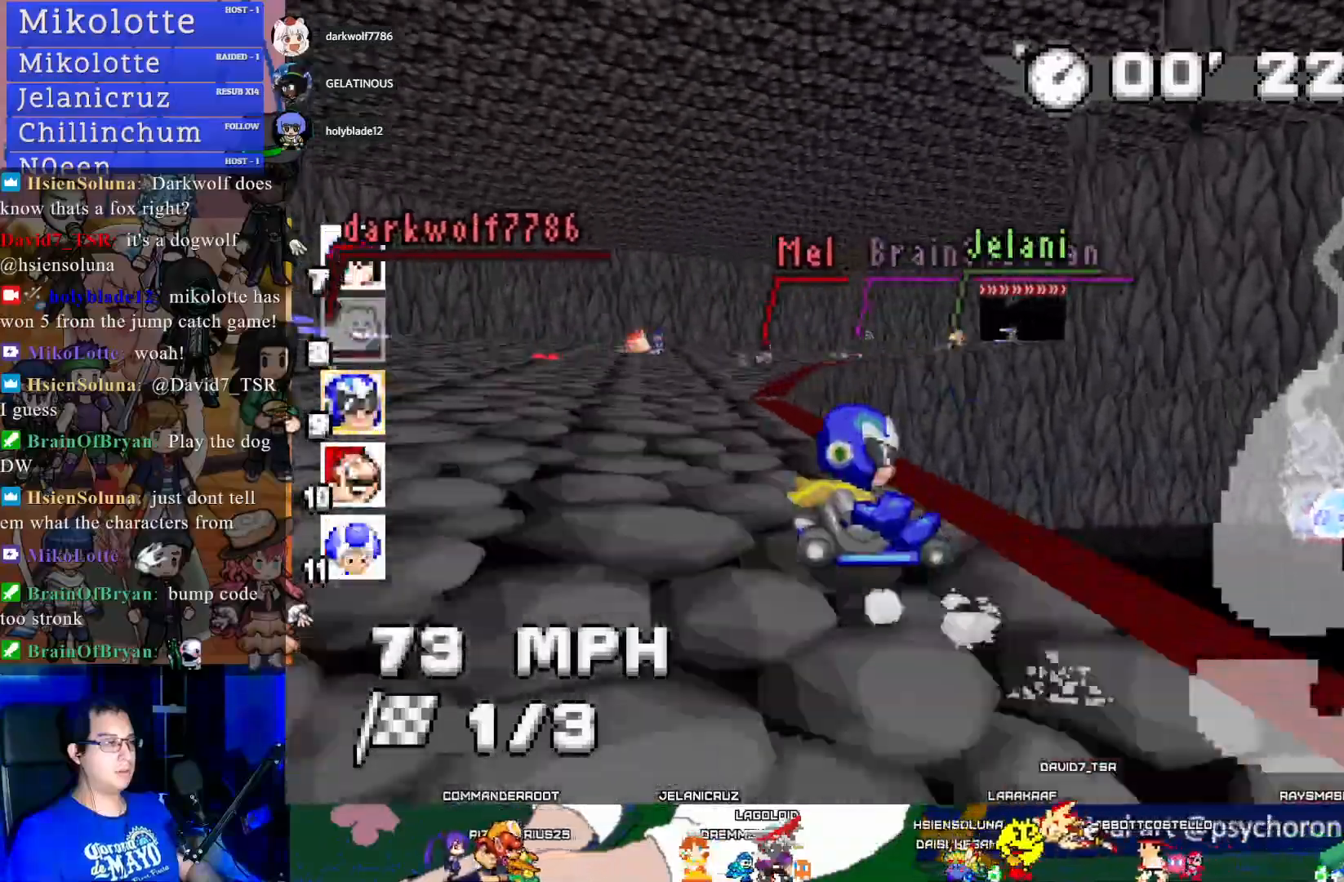
{"buttons": ["CROSS", "R1"], "left_stick": "right", "right_stick": "center", "events": []}
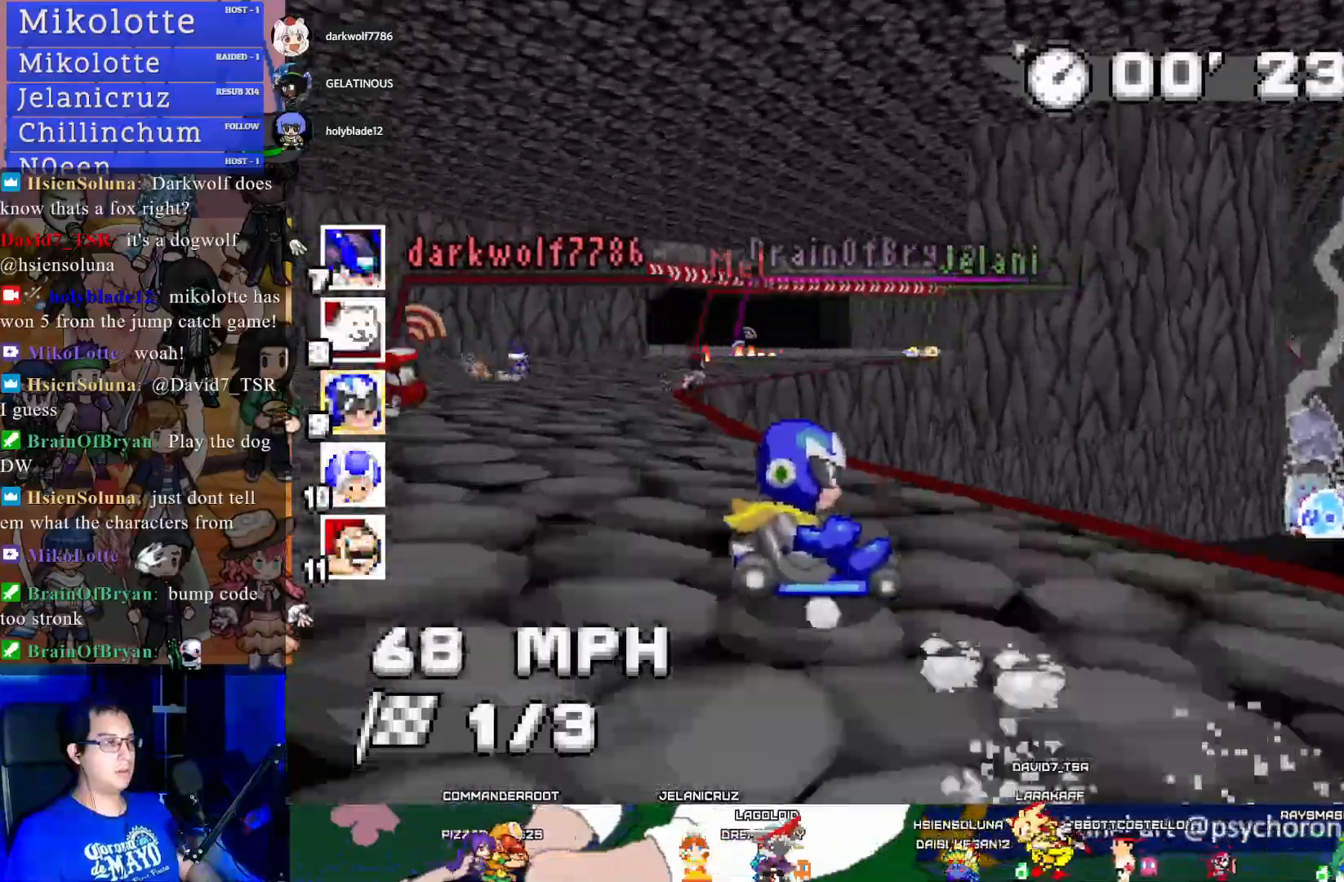
{"buttons": ["CROSS", "R1"], "left_stick": "right", "right_stick": "center", "events": []}
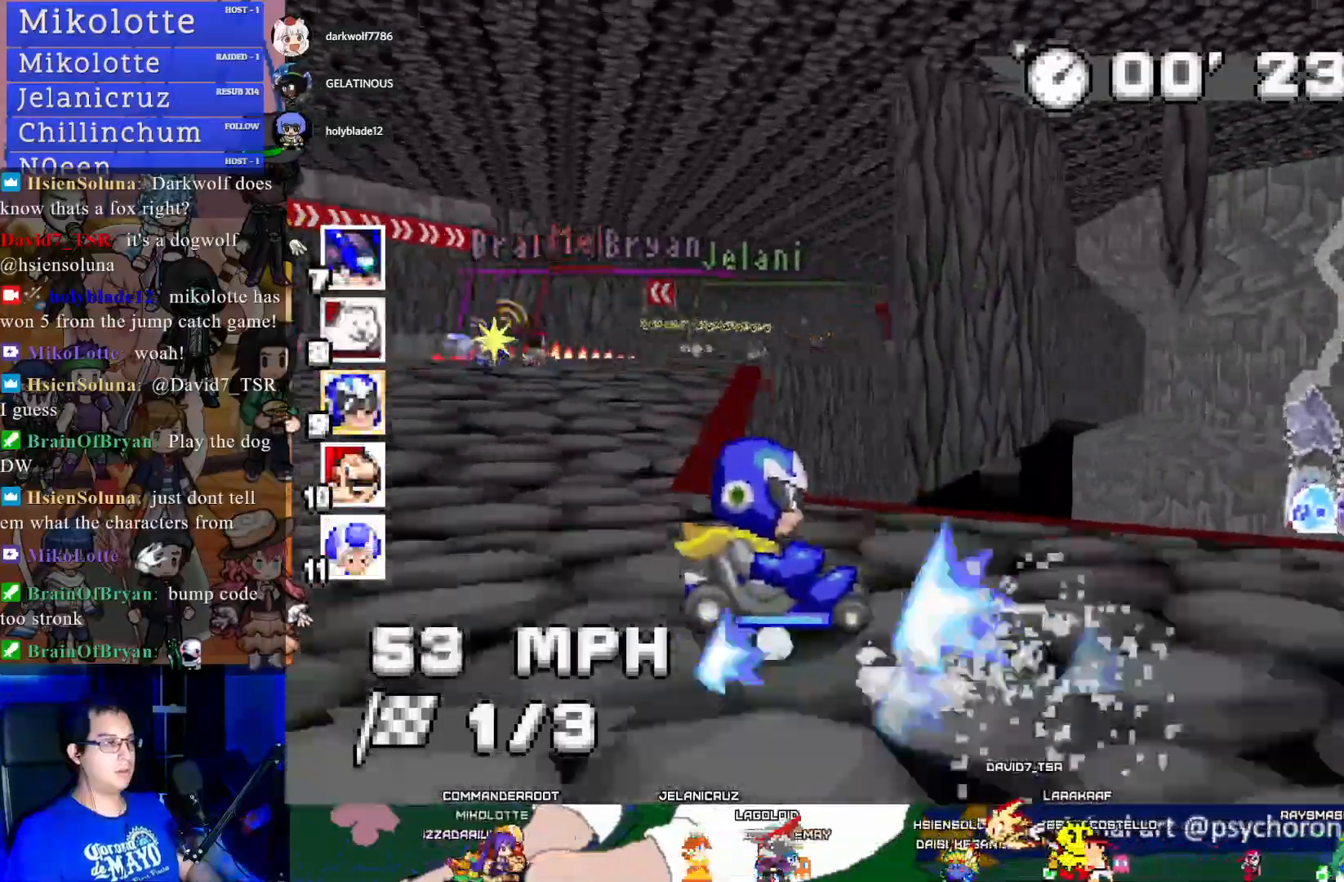
{"buttons": ["CROSS"], "left_stick": "left", "right_stick": "center", "events": [[117, "left_stick", "center"], [183, "left_stick", "left"], [267, "R1", "up"]]}
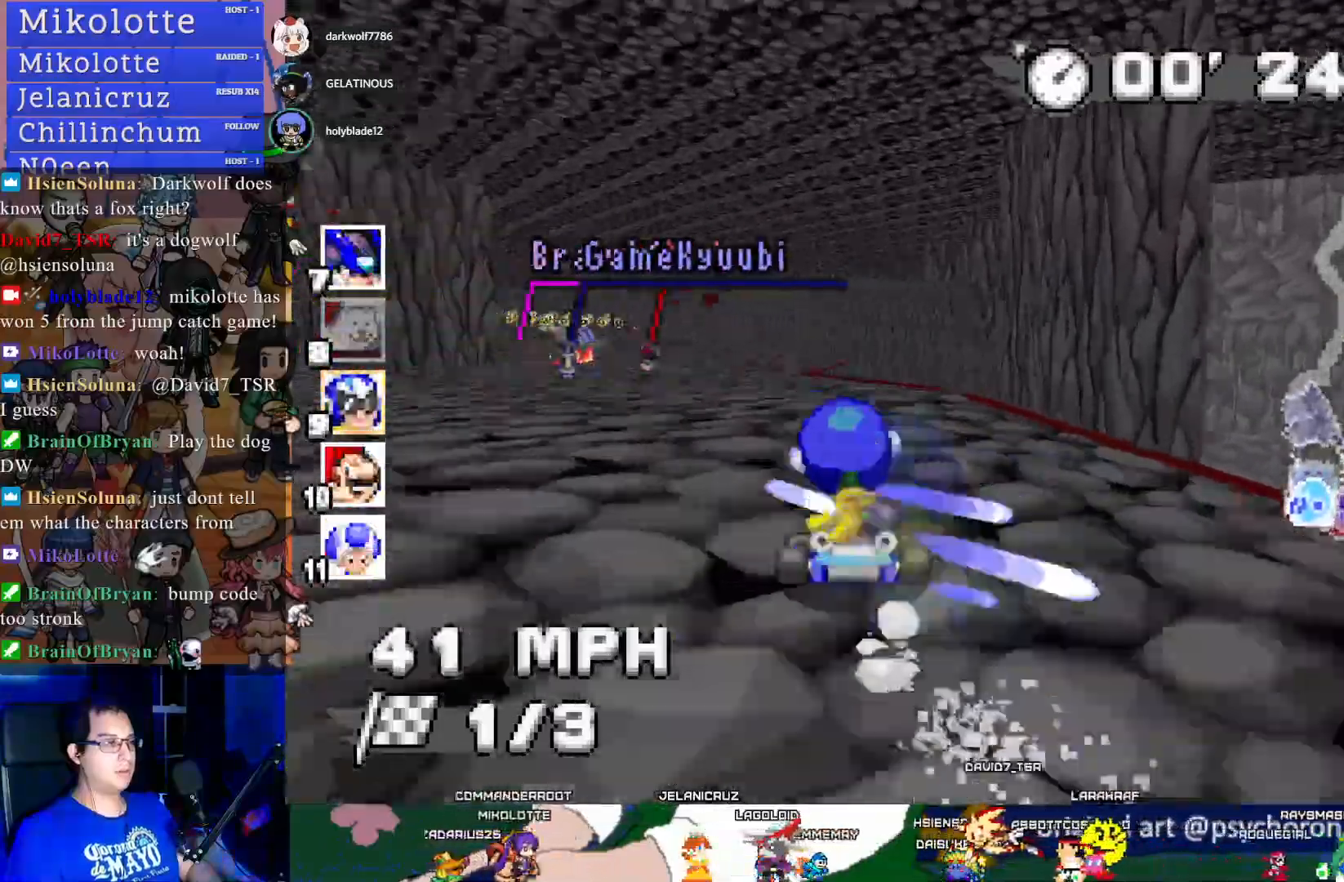
{"buttons": ["CROSS"], "left_stick": "center", "right_stick": "center", "events": [[283, "left_stick", "center"]]}
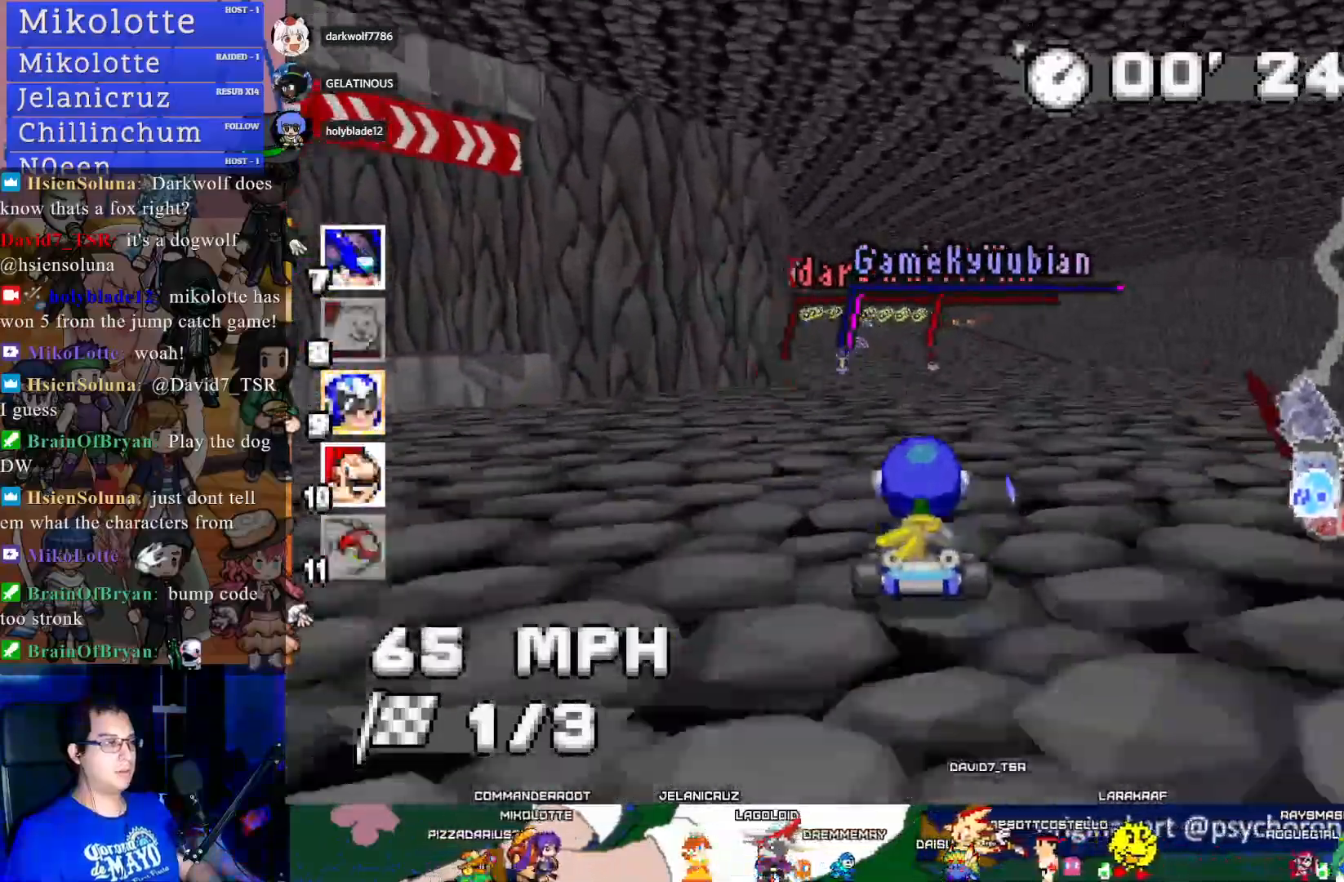
{"buttons": ["CROSS"], "left_stick": "center", "right_stick": "center", "events": [[200, "left_stick", "left"], [433, "left_stick", "center"]]}
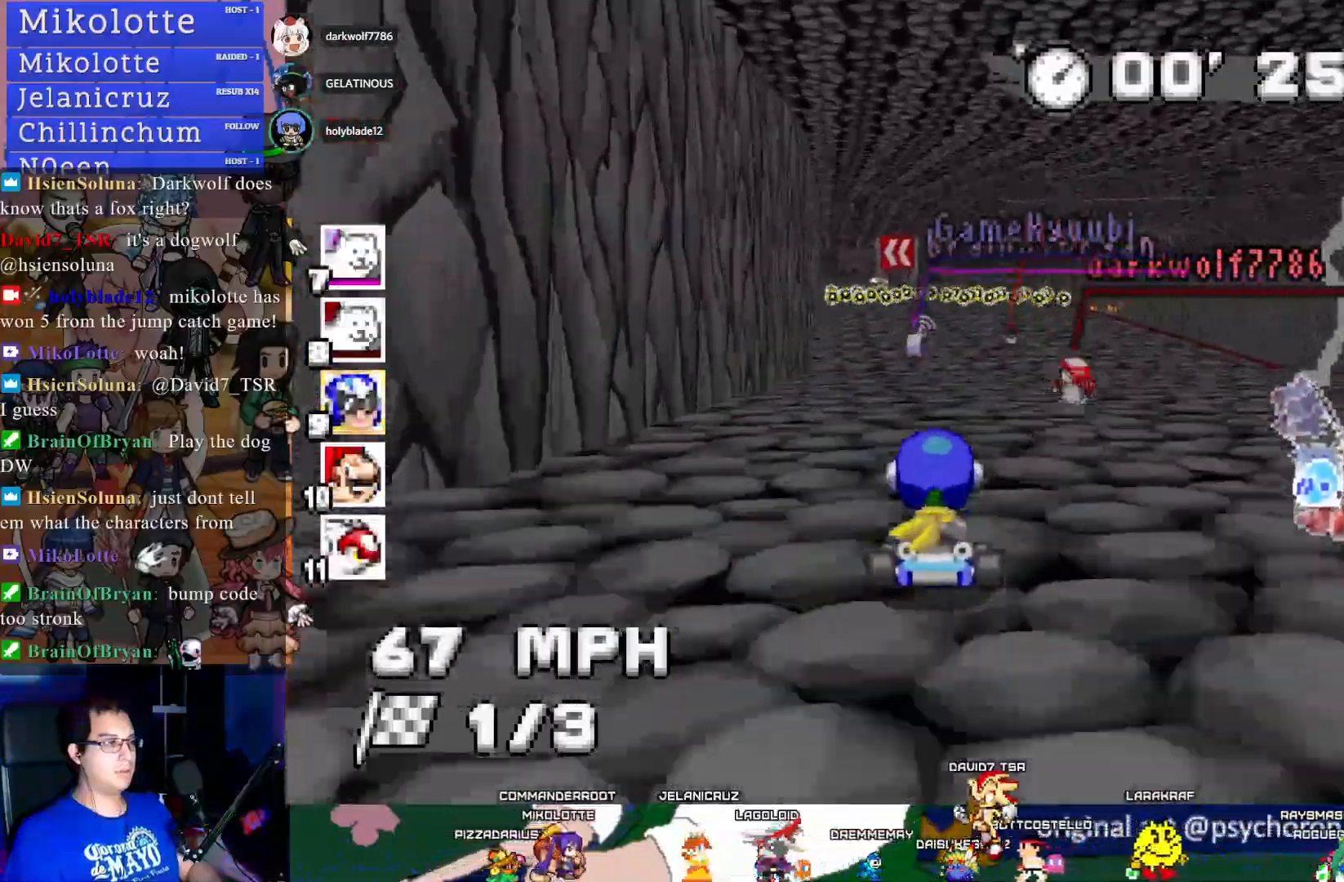
{"buttons": ["CROSS"], "left_stick": "center", "right_stick": "center", "events": [[167, "left_stick", "left"], [283, "left_stick", "center"]]}
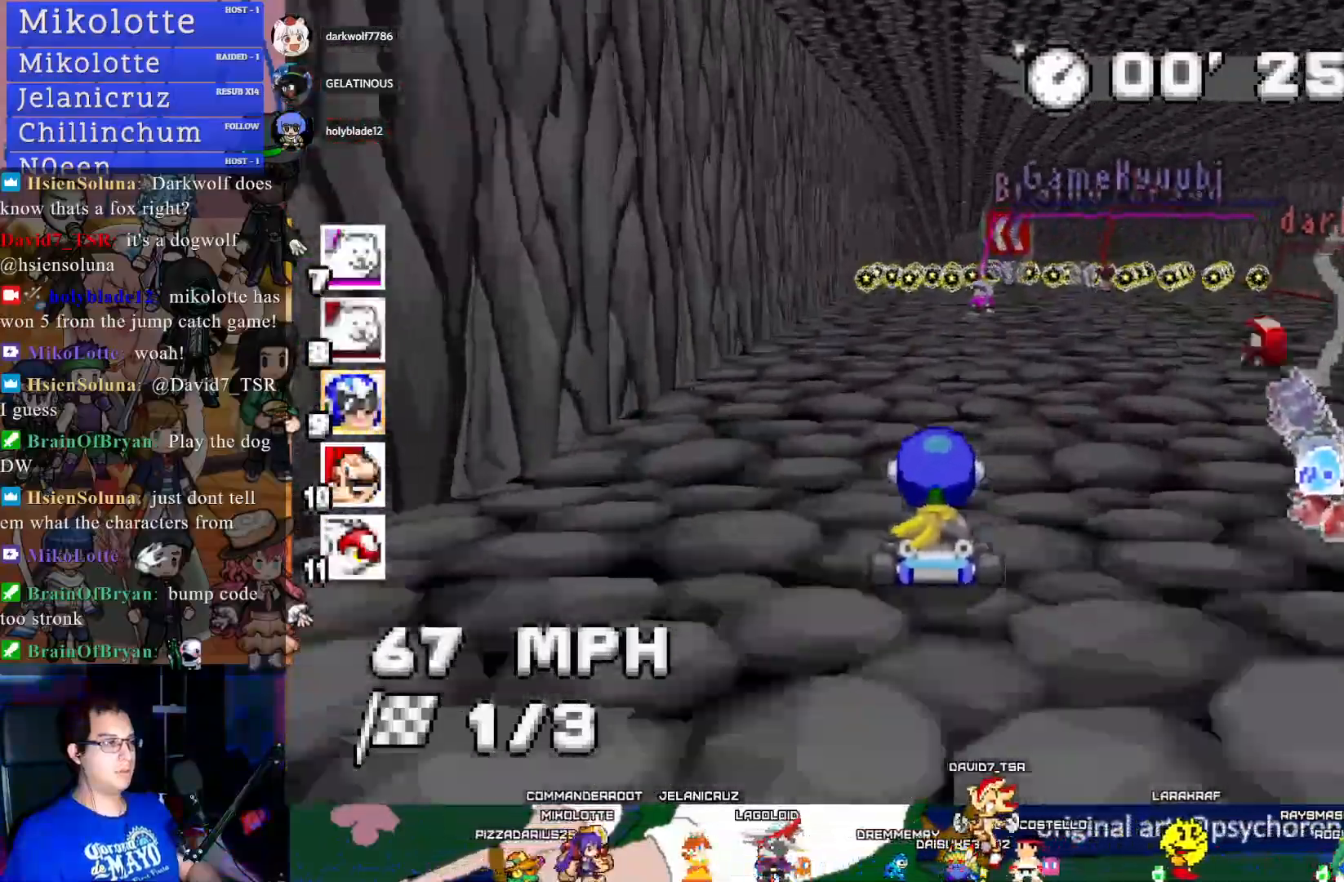
{"buttons": ["CROSS"], "left_stick": "center", "right_stick": "center", "events": [[50, "left_stick", "down-right"], [183, "left_stick", "center"], [250, "left_stick", "left"], [400, "left_stick", "center"]]}